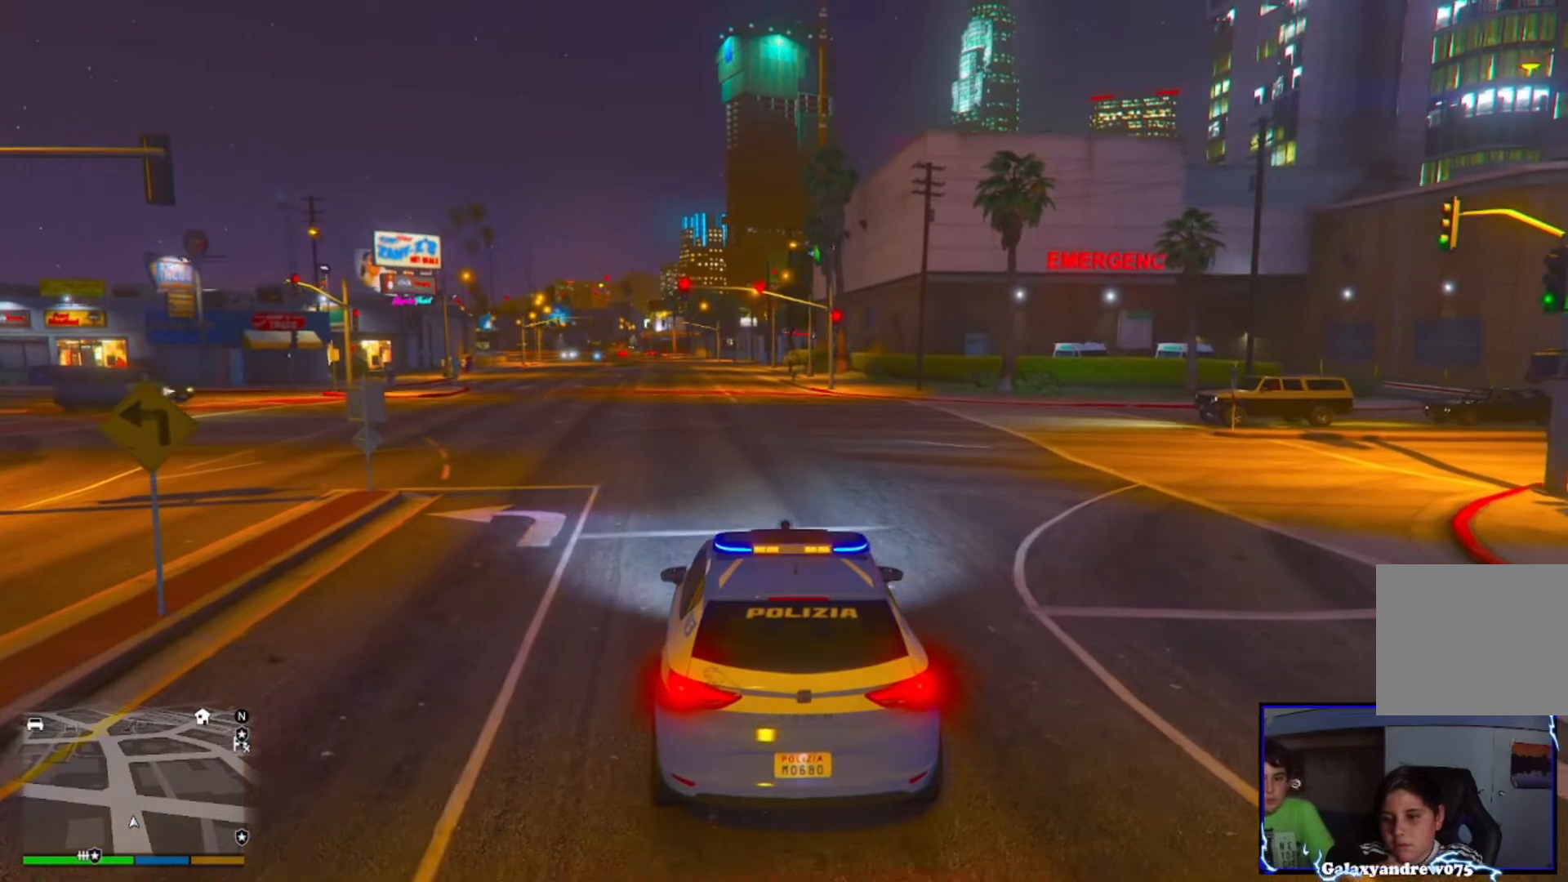
Gameplay with a controller (PlayStation layout); each line is a JSON object with the inputs held at the frame after it. "events" lists button and stick changes between this image and that frame as [ms after this image, input, new state], when the widget could be followed in between.
{"buttons": [], "left_stick": "center", "right_stick": "center", "events": [[40, "left_stick", "left"], [200, "left_stick", "center"]]}
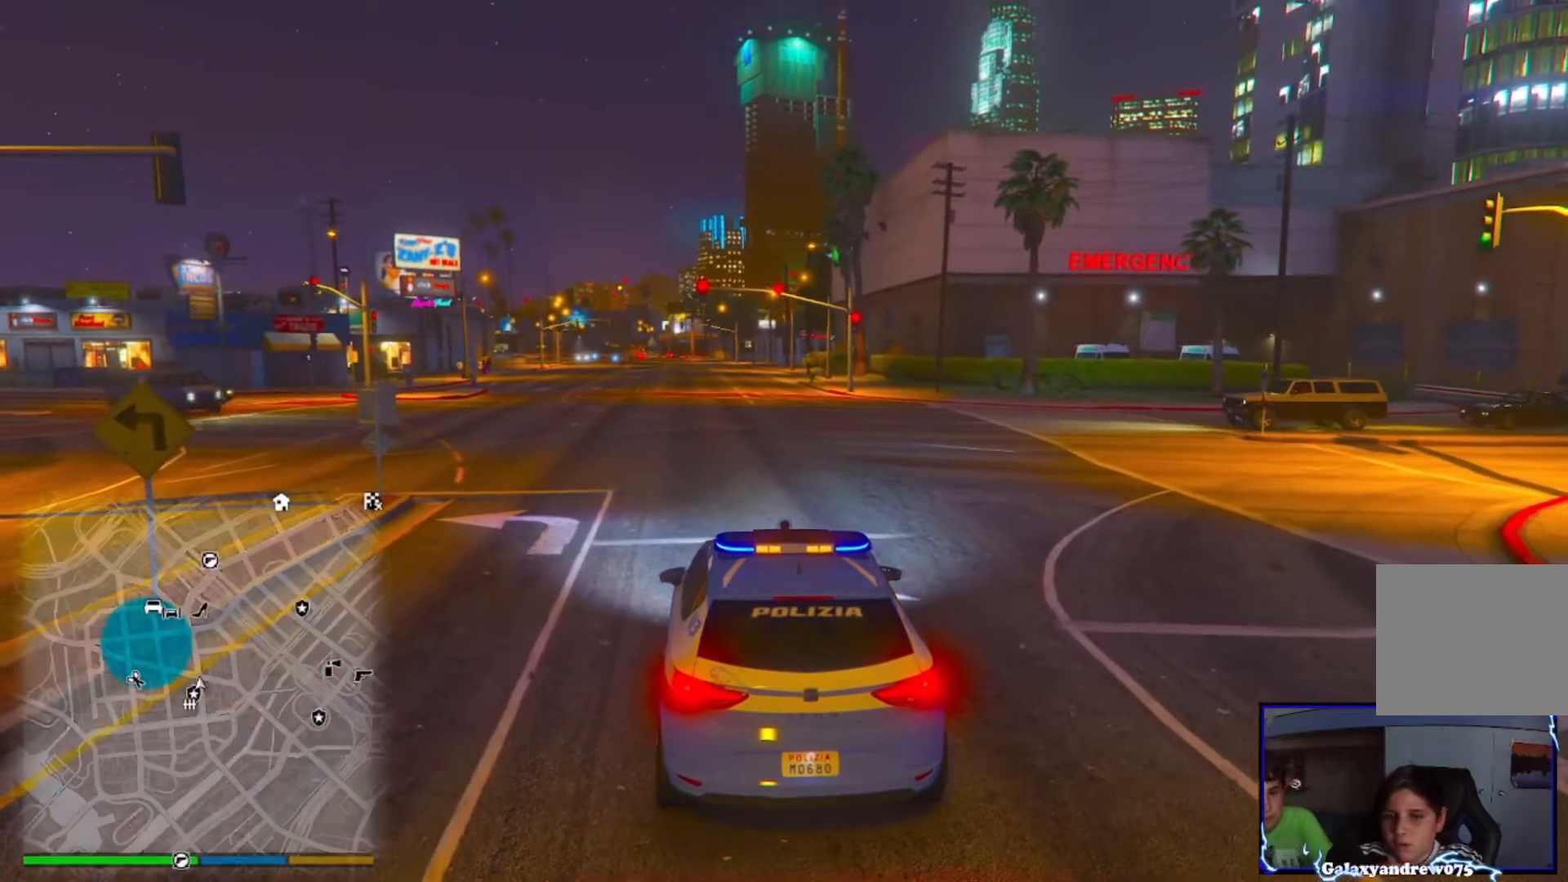
{"buttons": [], "left_stick": "center", "right_stick": "center", "events": []}
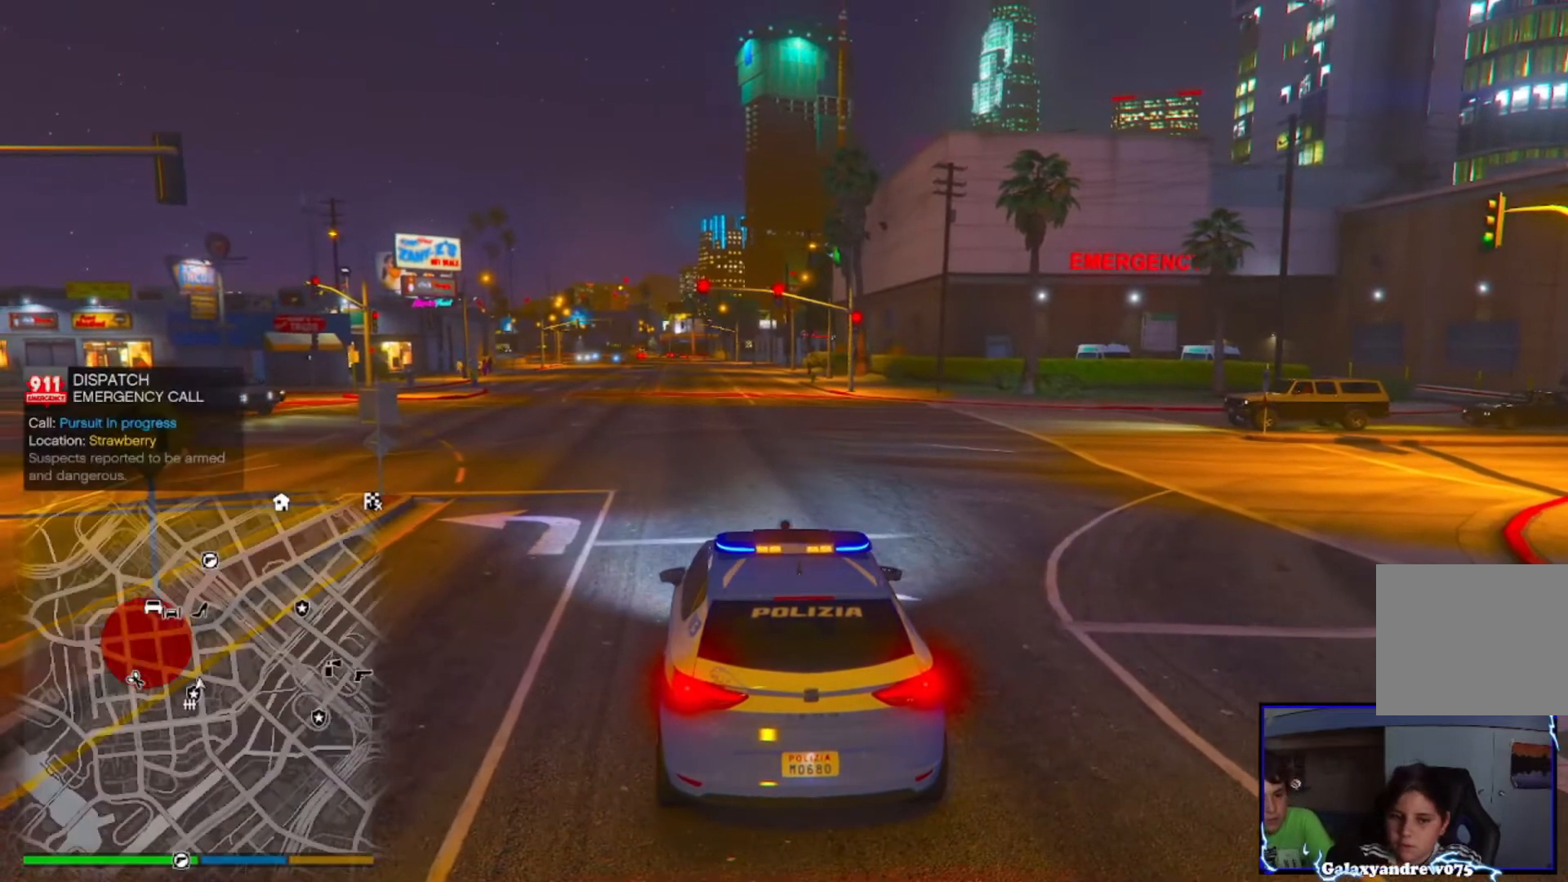
{"buttons": [], "left_stick": "center", "right_stick": "center", "events": [[80, "right_stick", "left"], [360, "right_stick", "center"]]}
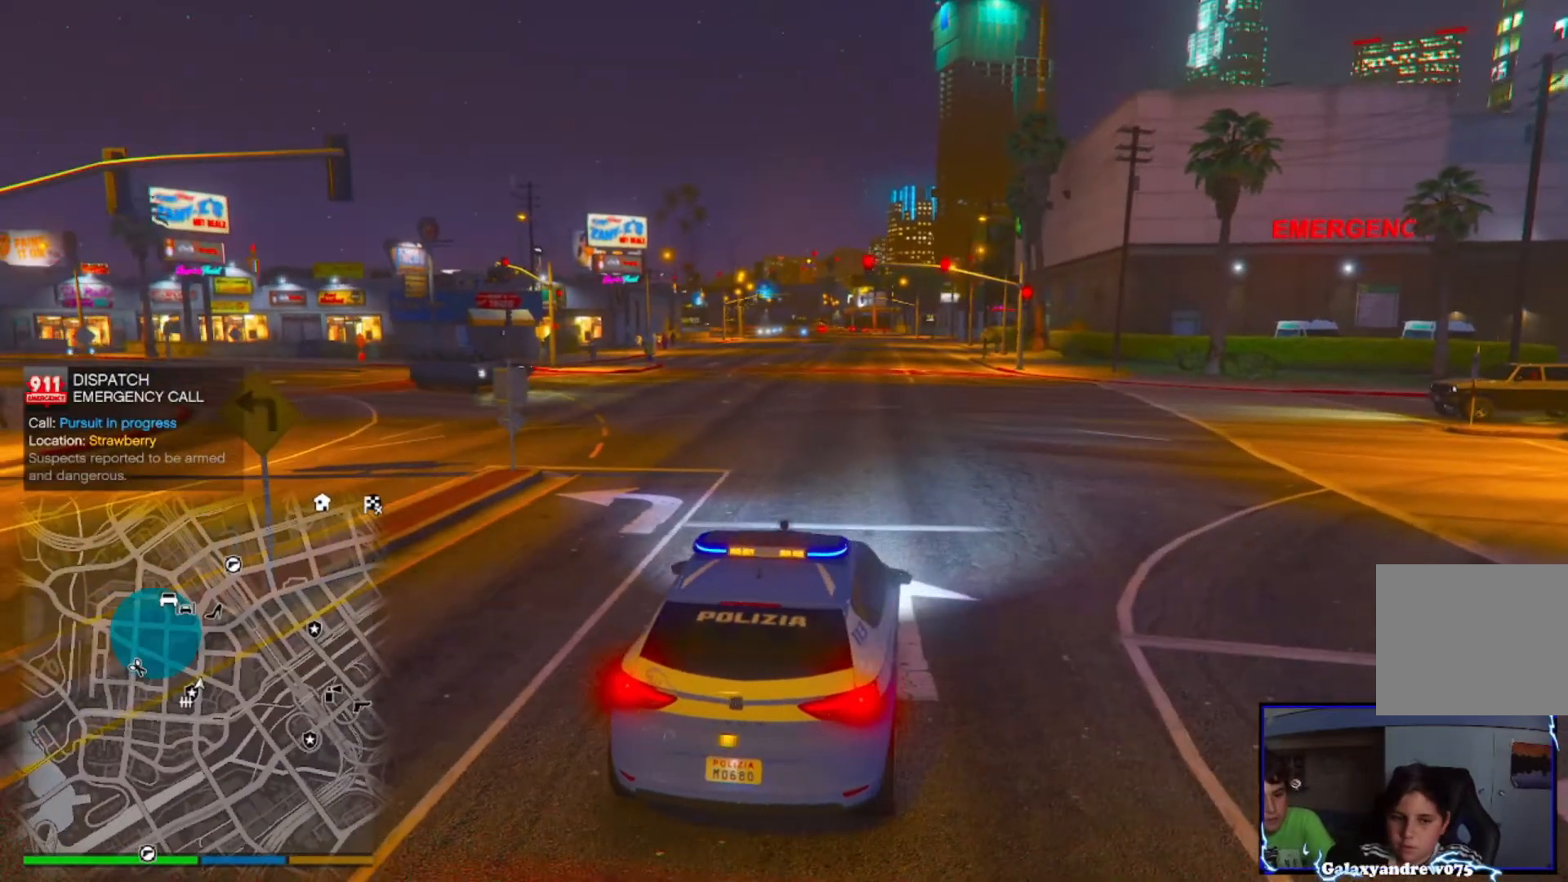
{"buttons": ["R2"], "left_stick": "center", "right_stick": "center", "events": [[360, "R2", "down"]]}
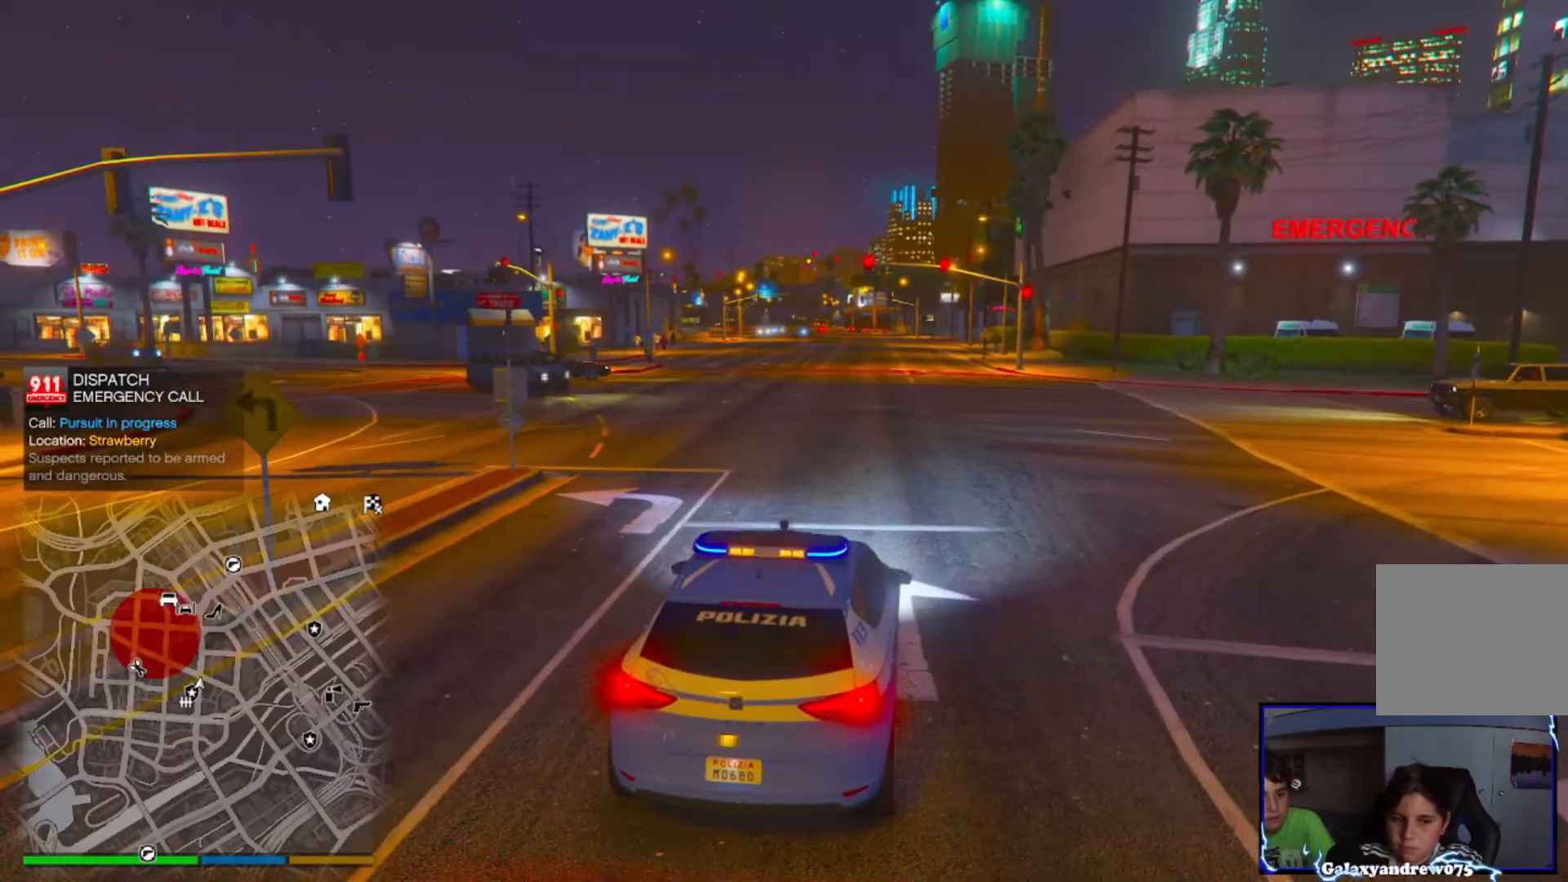
{"buttons": ["R2"], "left_stick": "left", "right_stick": "left", "events": [[40, "DPAD_LEFT", "down"], [160, "DPAD_LEFT", "up"], [280, "right_stick", "left"], [480, "left_stick", "left"]]}
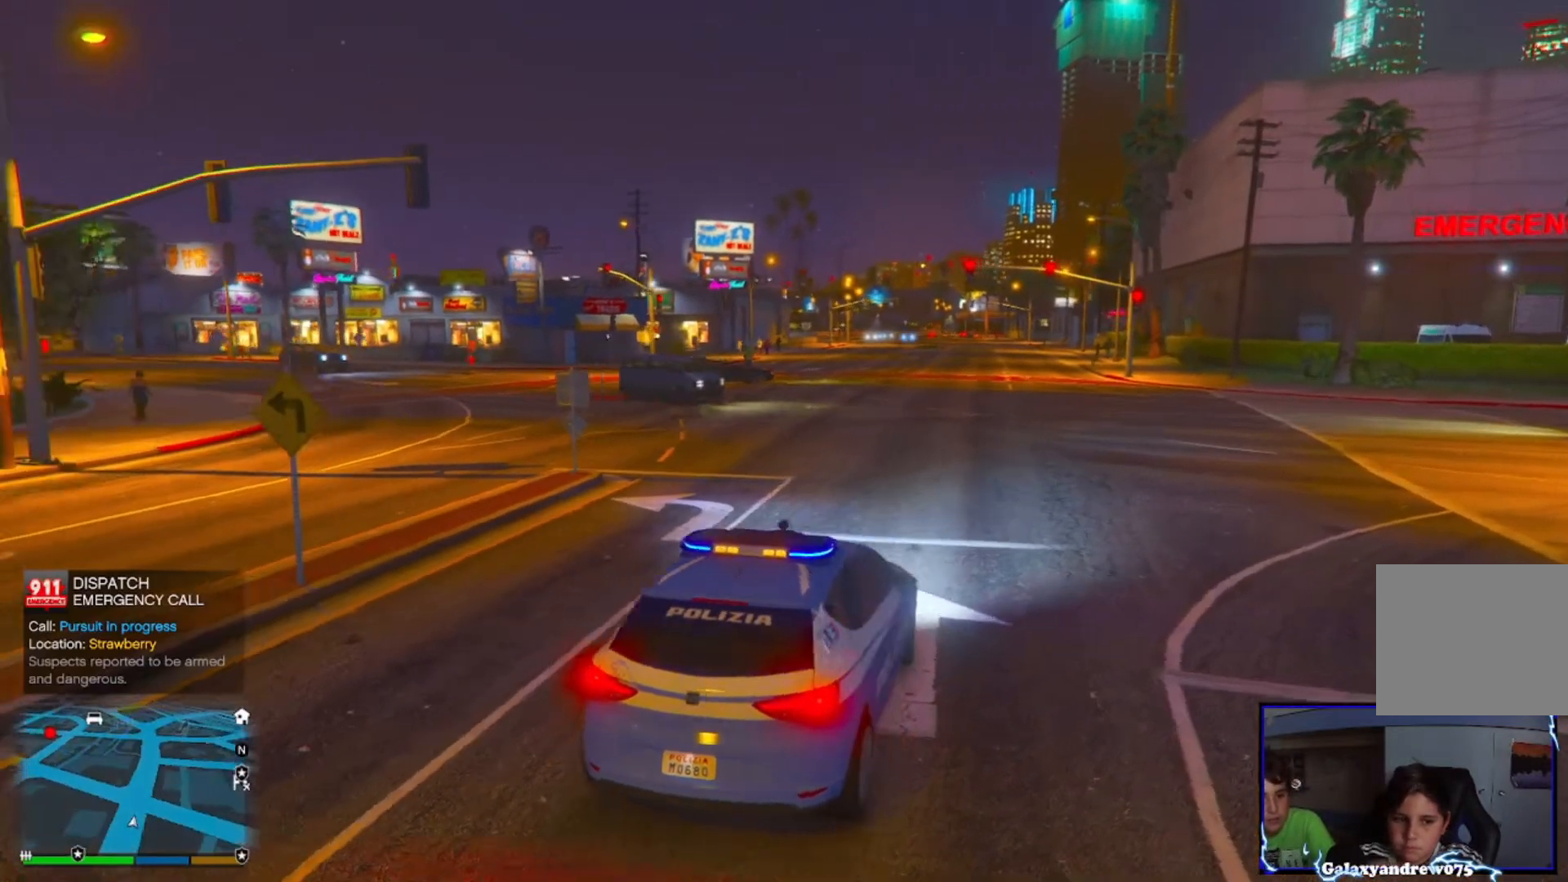
{"buttons": ["R2"], "left_stick": "center", "right_stick": "center", "events": [[40, "right_stick", "center"], [120, "left_stick", "center"]]}
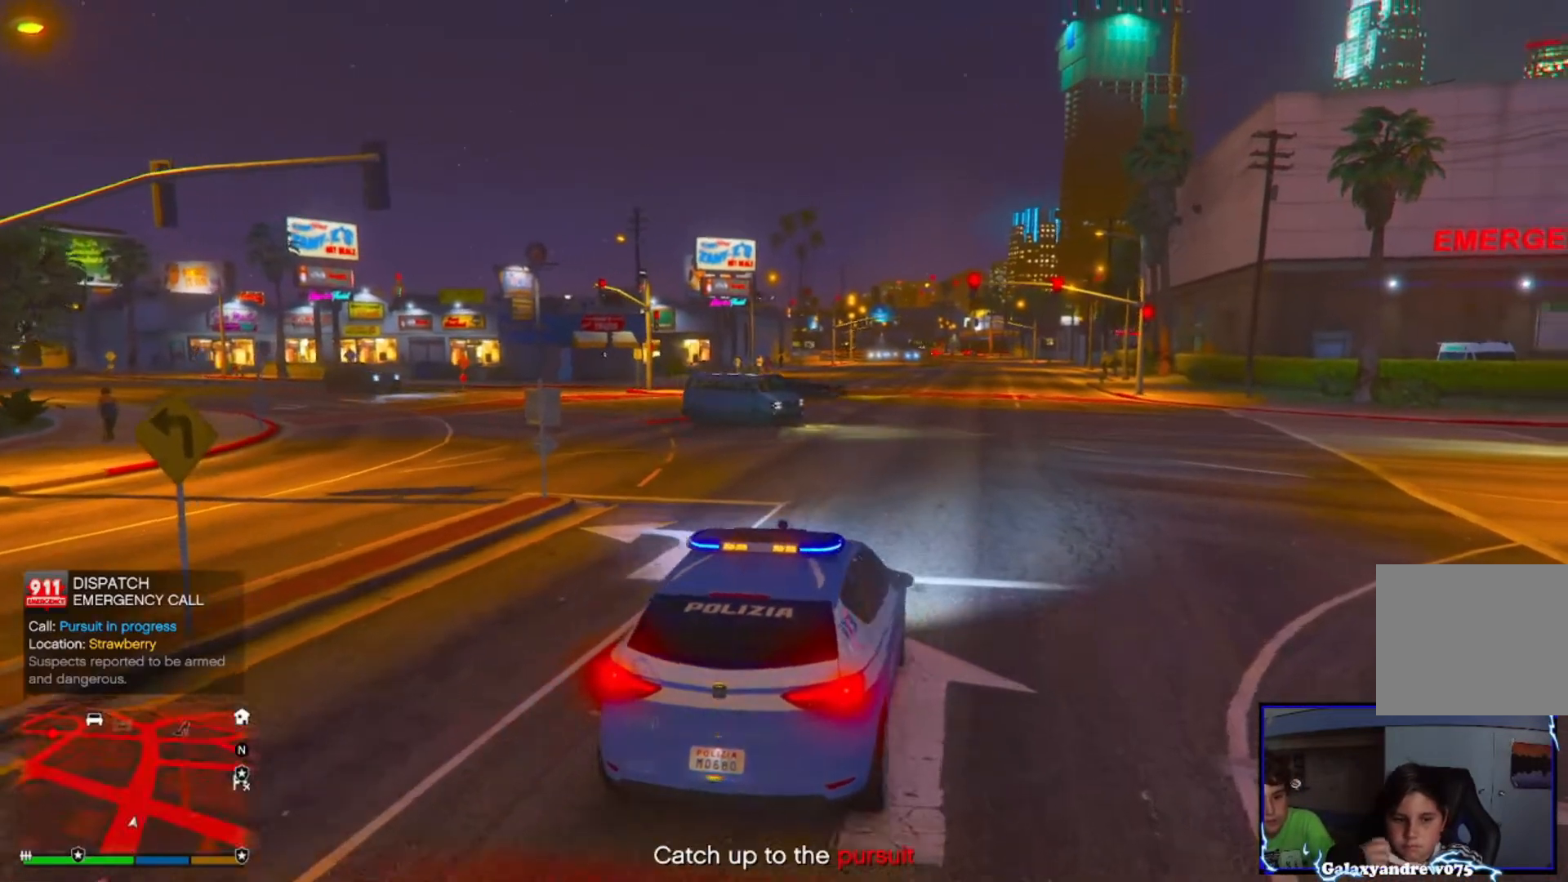
{"buttons": ["R2"], "left_stick": "up-left", "right_stick": "center", "events": [[40, "right_stick", "left"], [120, "L3", "down"], [320, "L3", "up"], [320, "right_stick", "center"], [400, "left_stick", "up-left"]]}
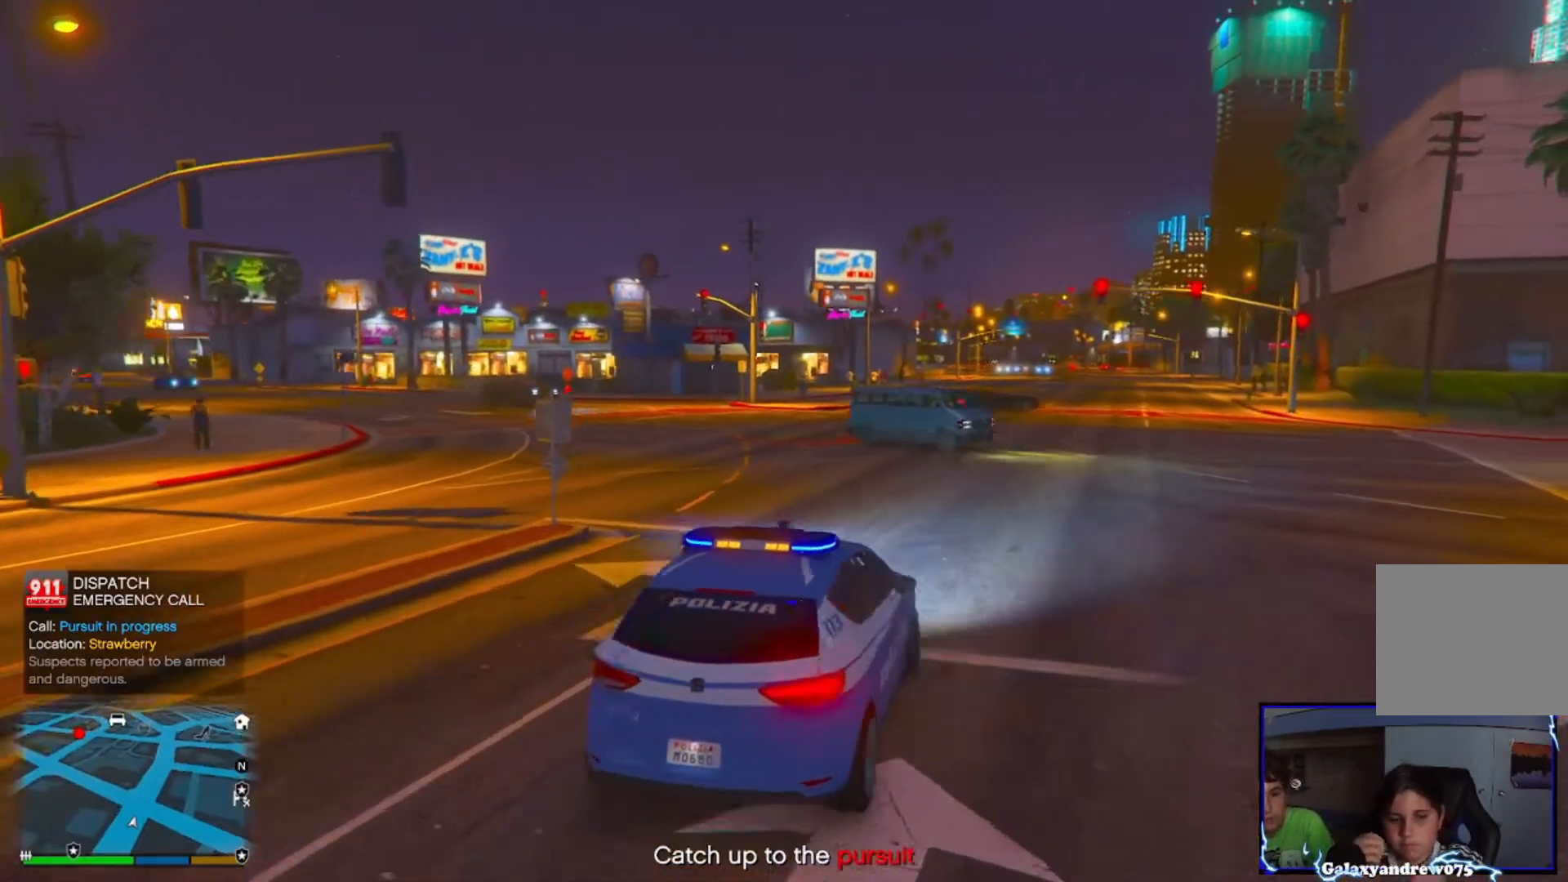
{"buttons": ["R2"], "left_stick": "center", "right_stick": "left", "events": [[160, "left_stick", "center"], [320, "right_stick", "left"]]}
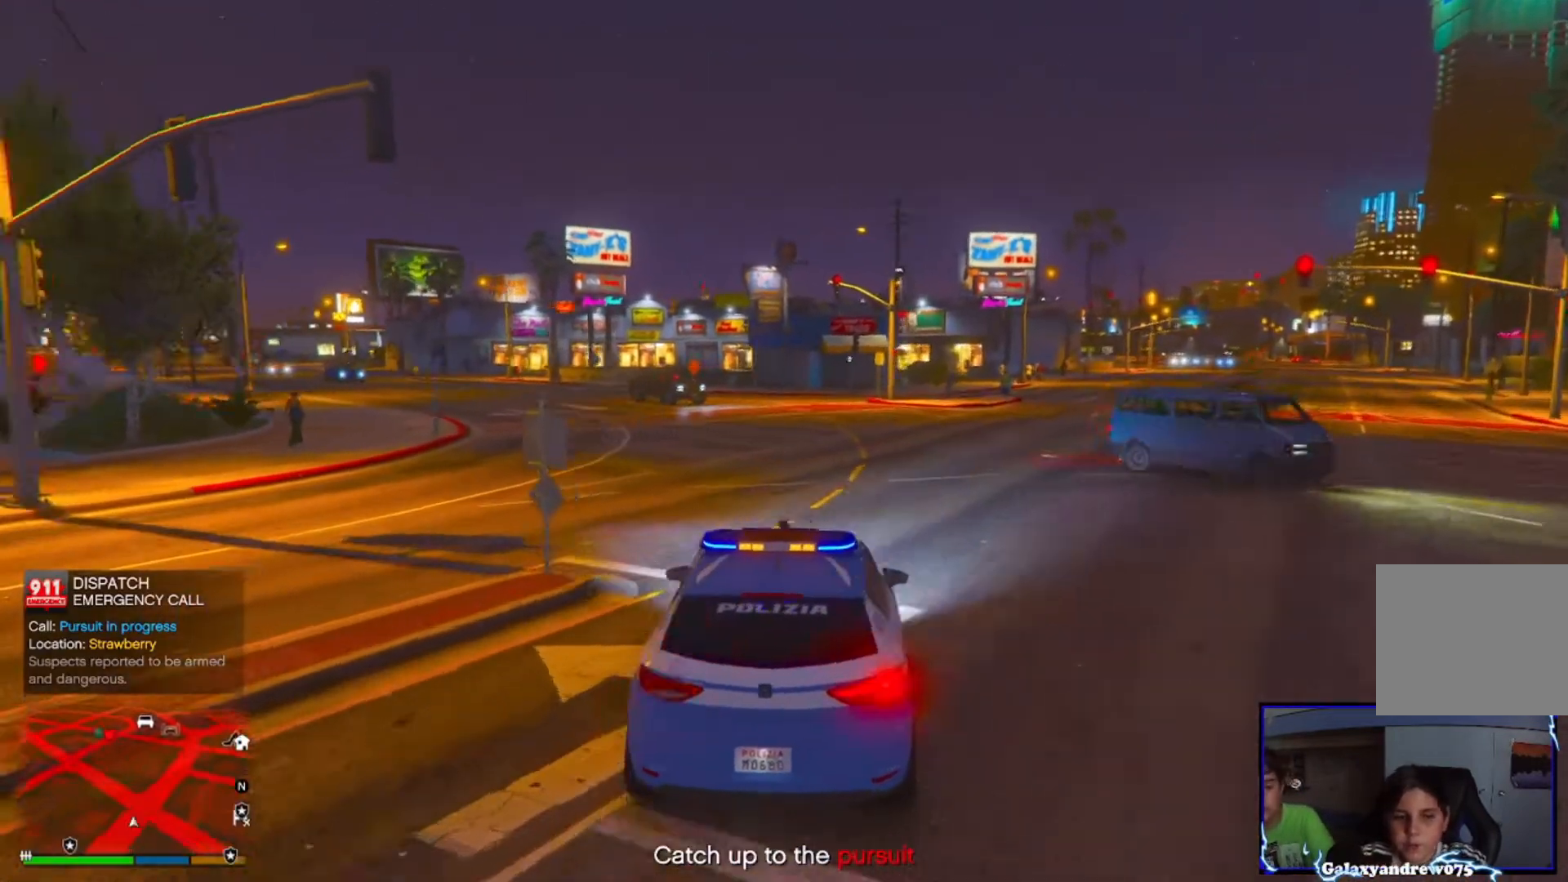
{"buttons": ["R2"], "left_stick": "center", "right_stick": "center", "events": [[40, "left_stick", "left"], [80, "right_stick", "center"], [240, "left_stick", "center"]]}
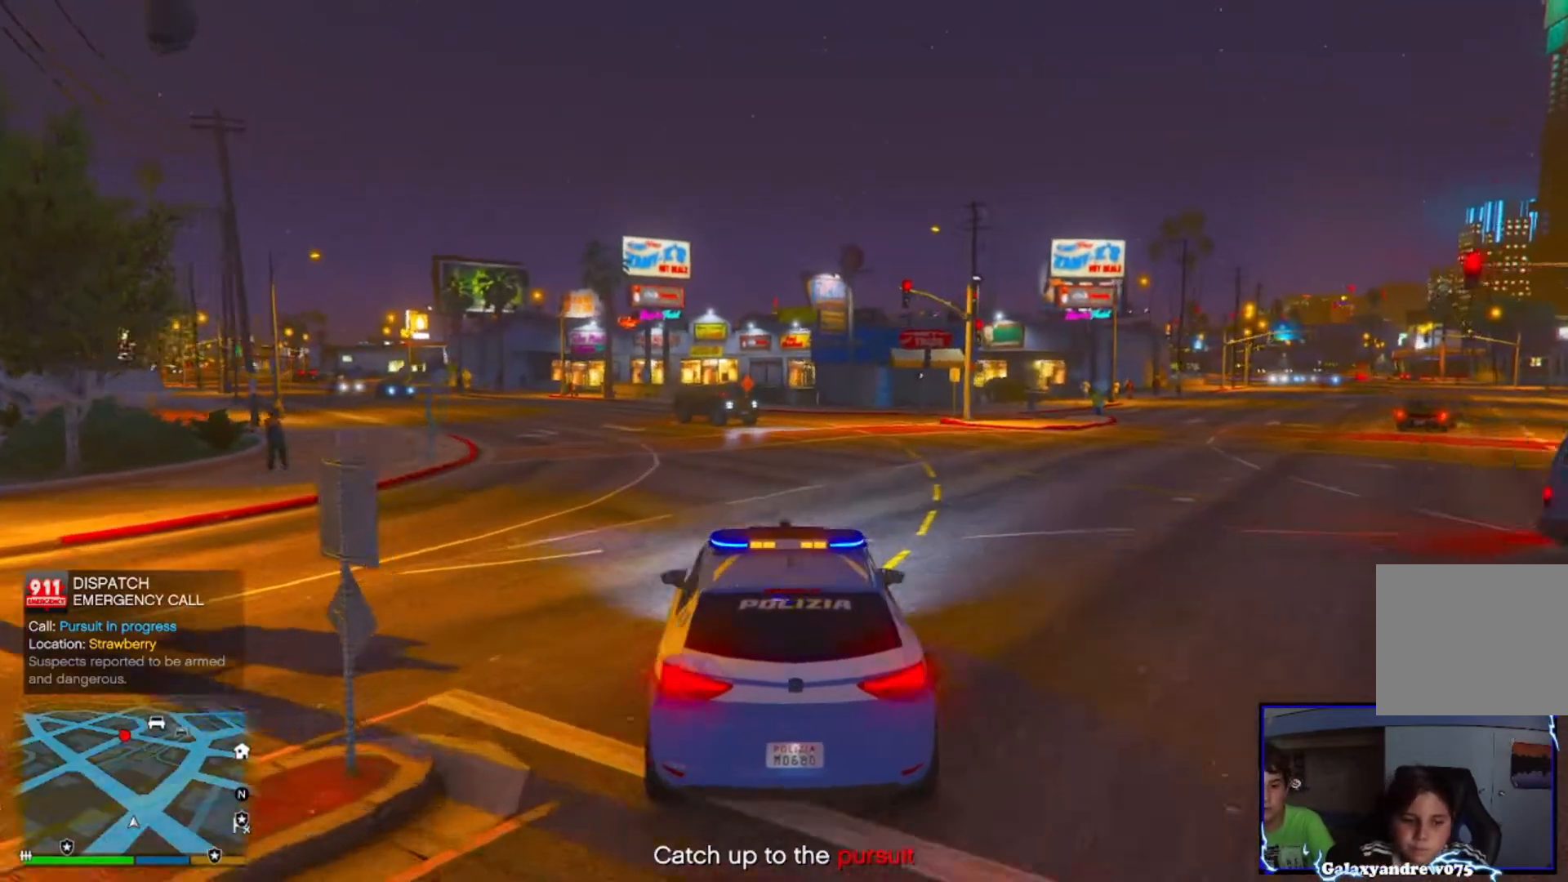
{"buttons": ["R2"], "left_stick": "center", "right_stick": "center", "events": [[40, "left_stick", "left"], [240, "left_stick", "center"]]}
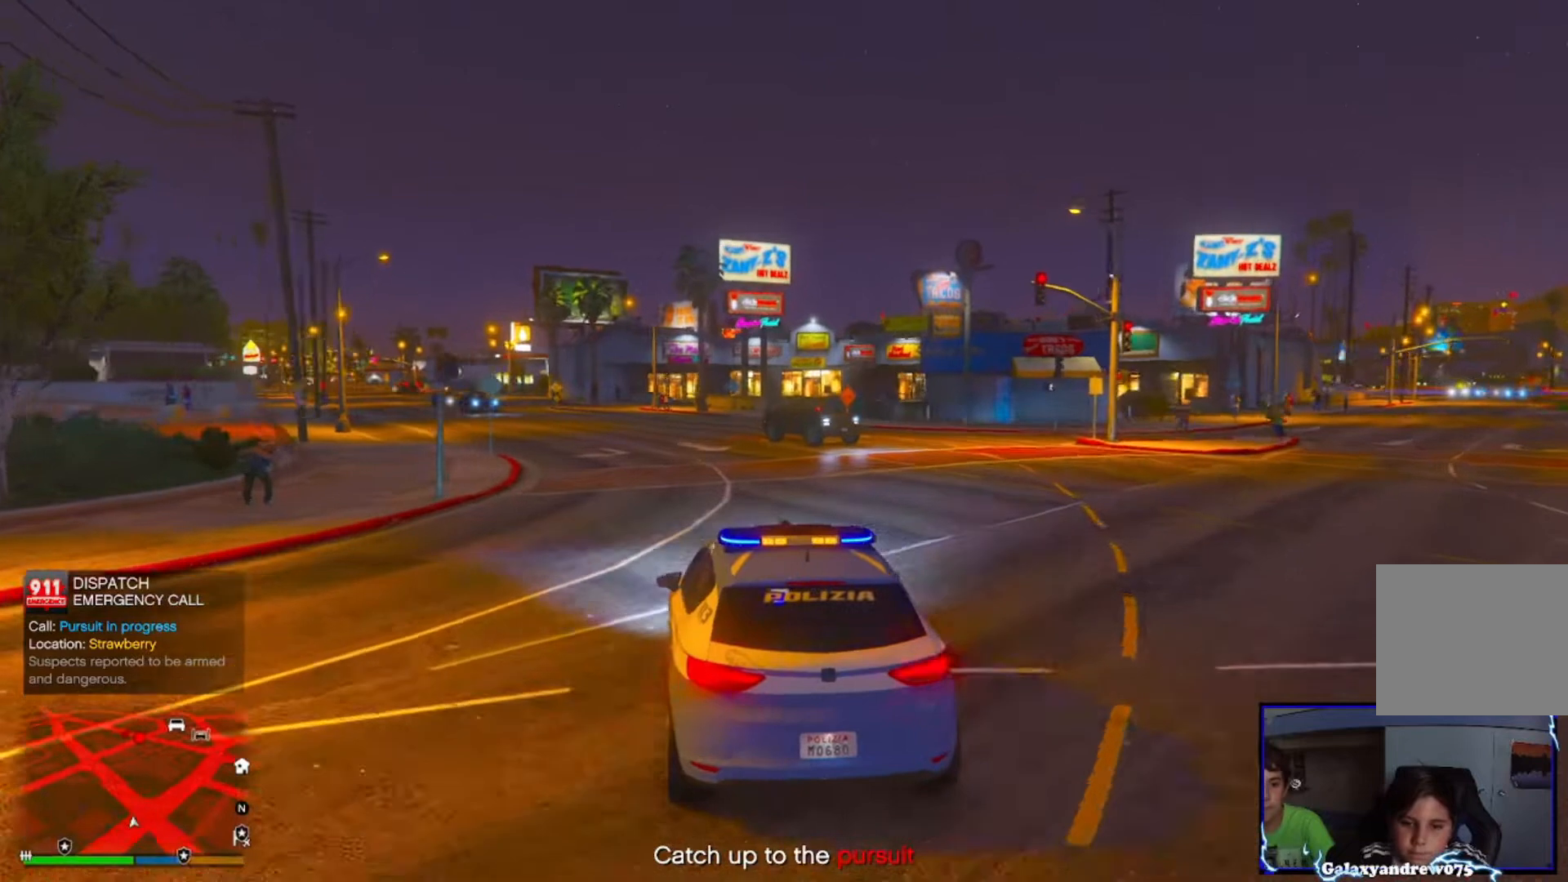
{"buttons": ["R2"], "left_stick": "center", "right_stick": "center", "events": []}
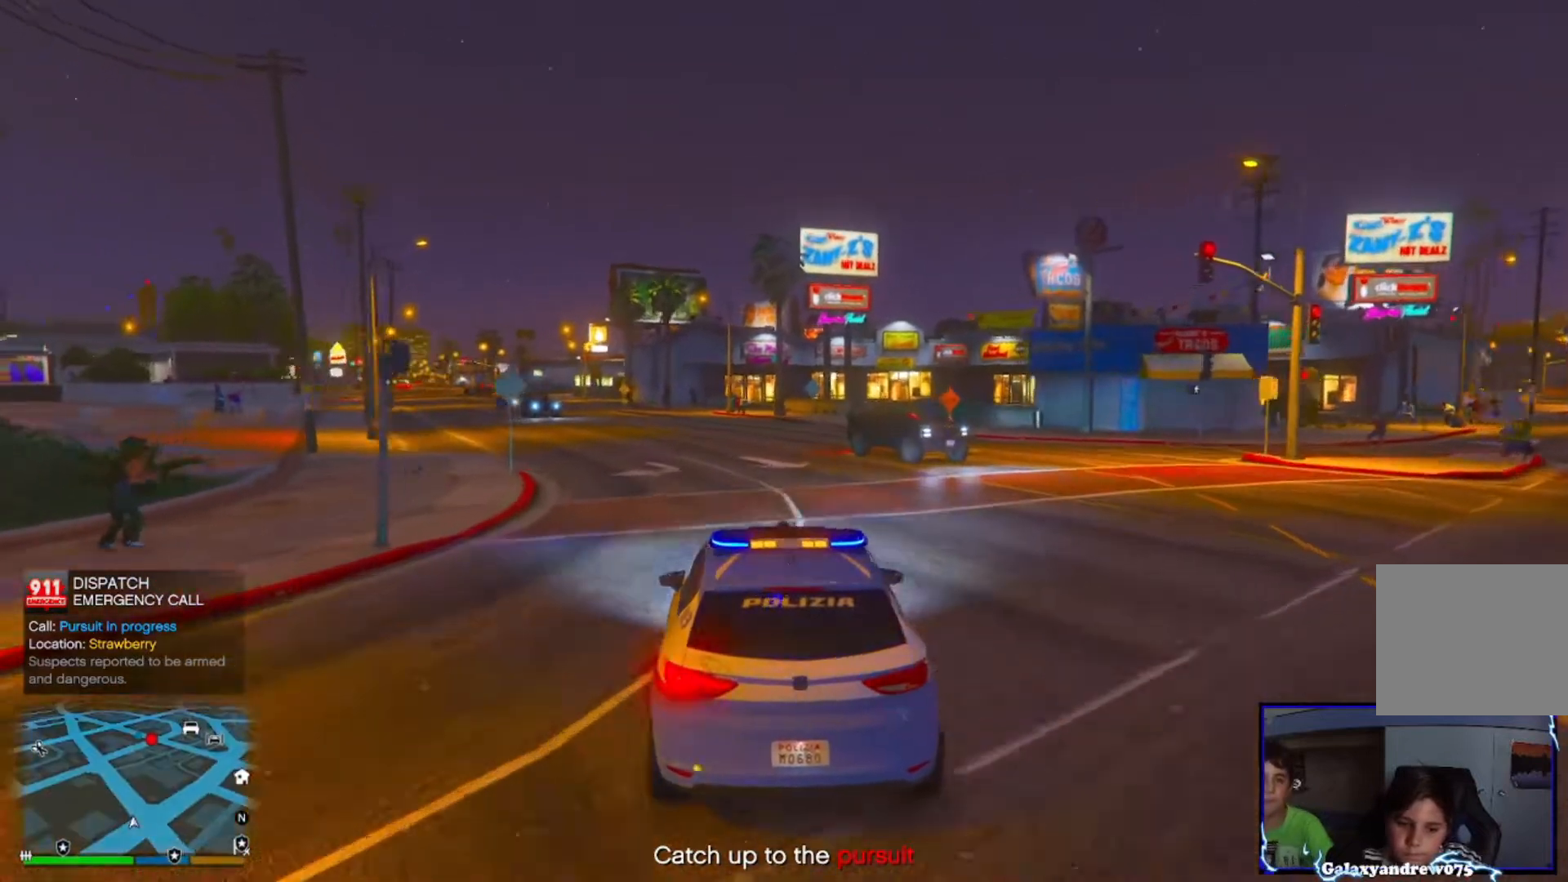
{"buttons": ["R2"], "left_stick": "center", "right_stick": "center", "events": [[120, "SQUARE", "down"], [200, "SQUARE", "up"]]}
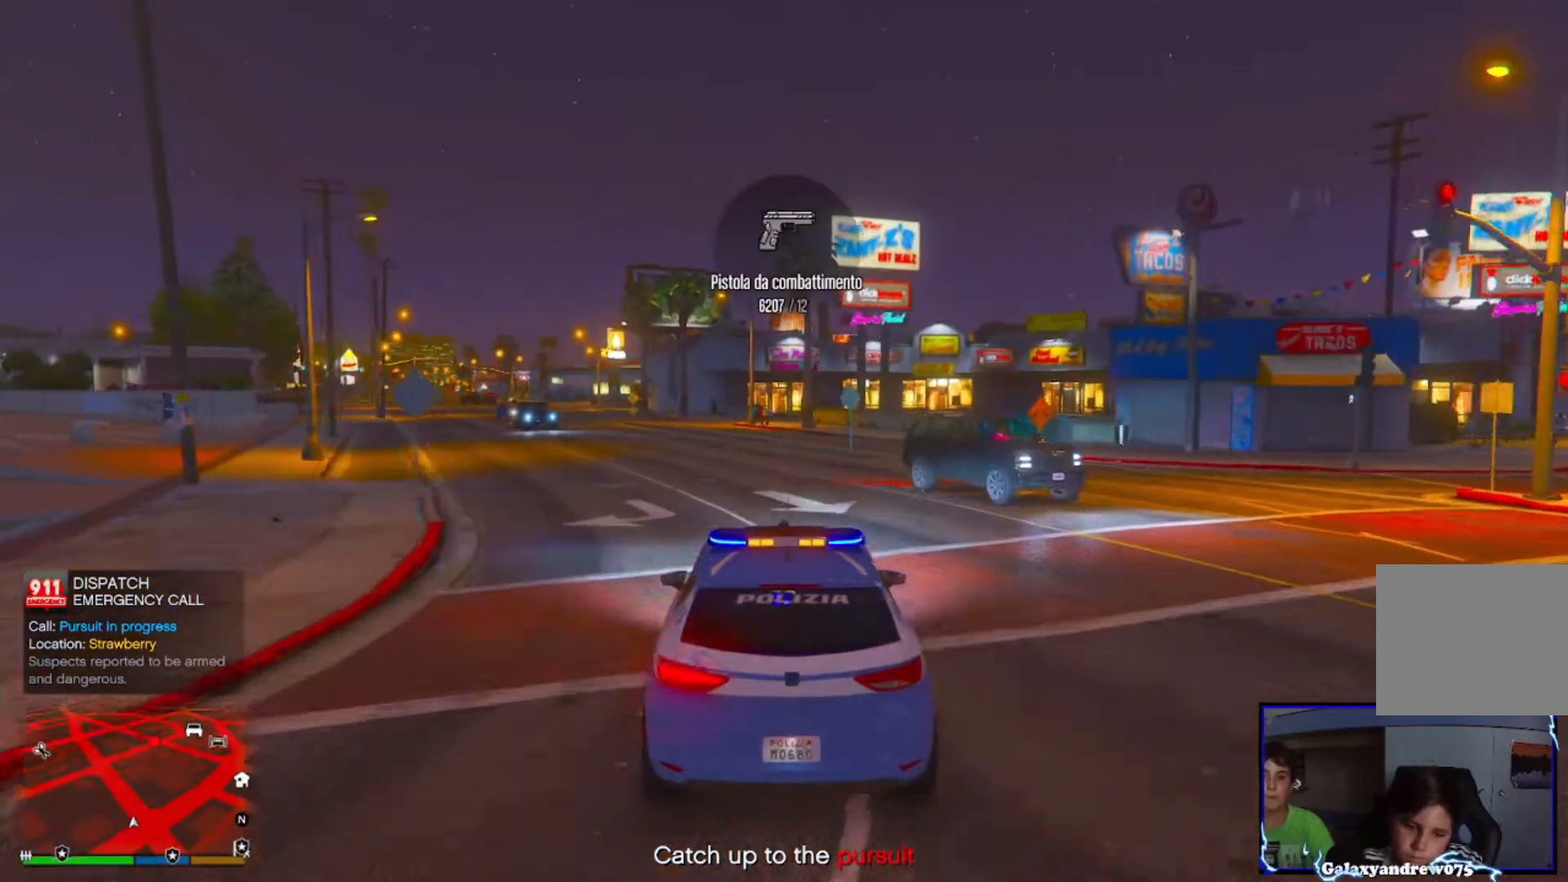
{"buttons": ["R1", "R2"], "left_stick": "left", "right_stick": "center", "events": [[200, "R1", "down"], [320, "R1", "up"], [400, "R1", "down"], [440, "left_stick", "left"]]}
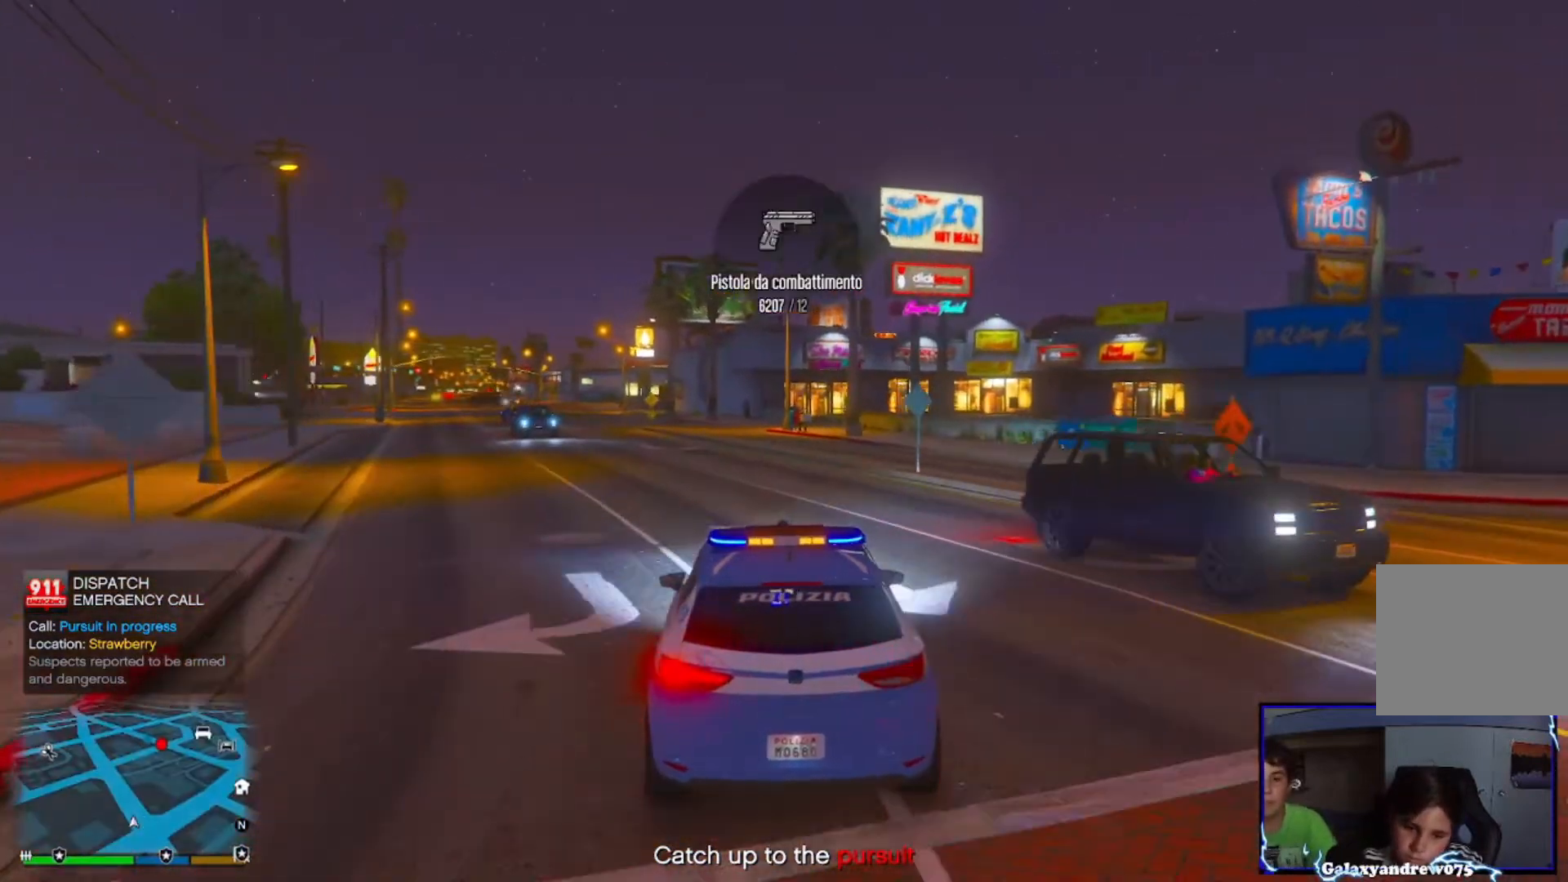
{"buttons": ["R2"], "left_stick": "center", "right_stick": "center", "events": [[40, "R1", "up"], [40, "SQUARE", "down"], [80, "SQUARE", "up"], [120, "left_stick", "center"], [200, "SQUARE", "down"], [320, "SQUARE", "up"], [440, "SQUARE", "down"], [480, "SQUARE", "up"]]}
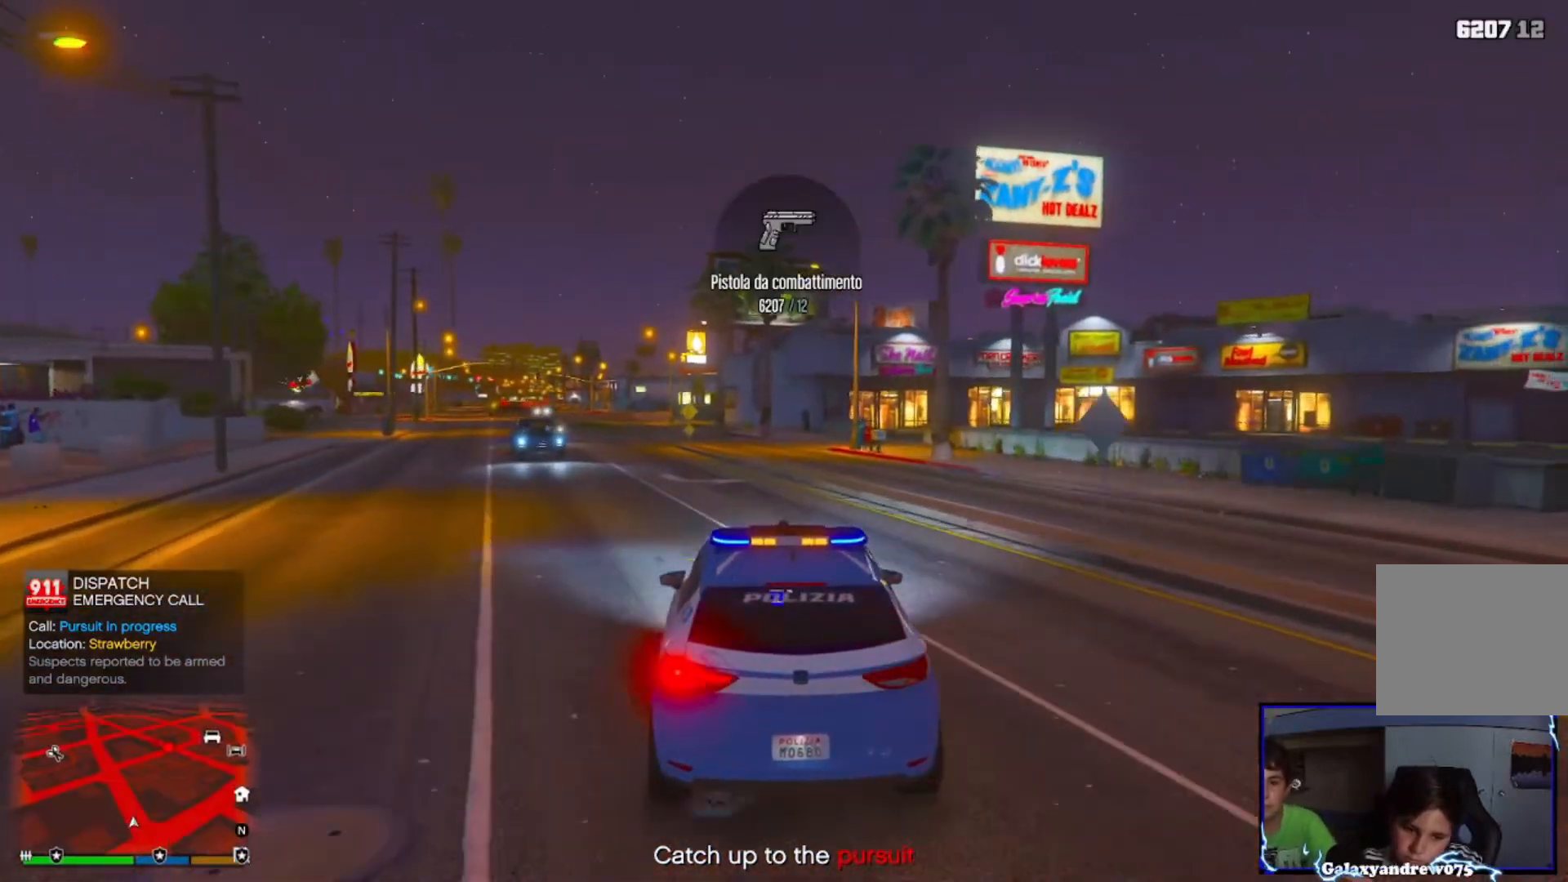
{"buttons": ["R2"], "left_stick": "left", "right_stick": "center"}
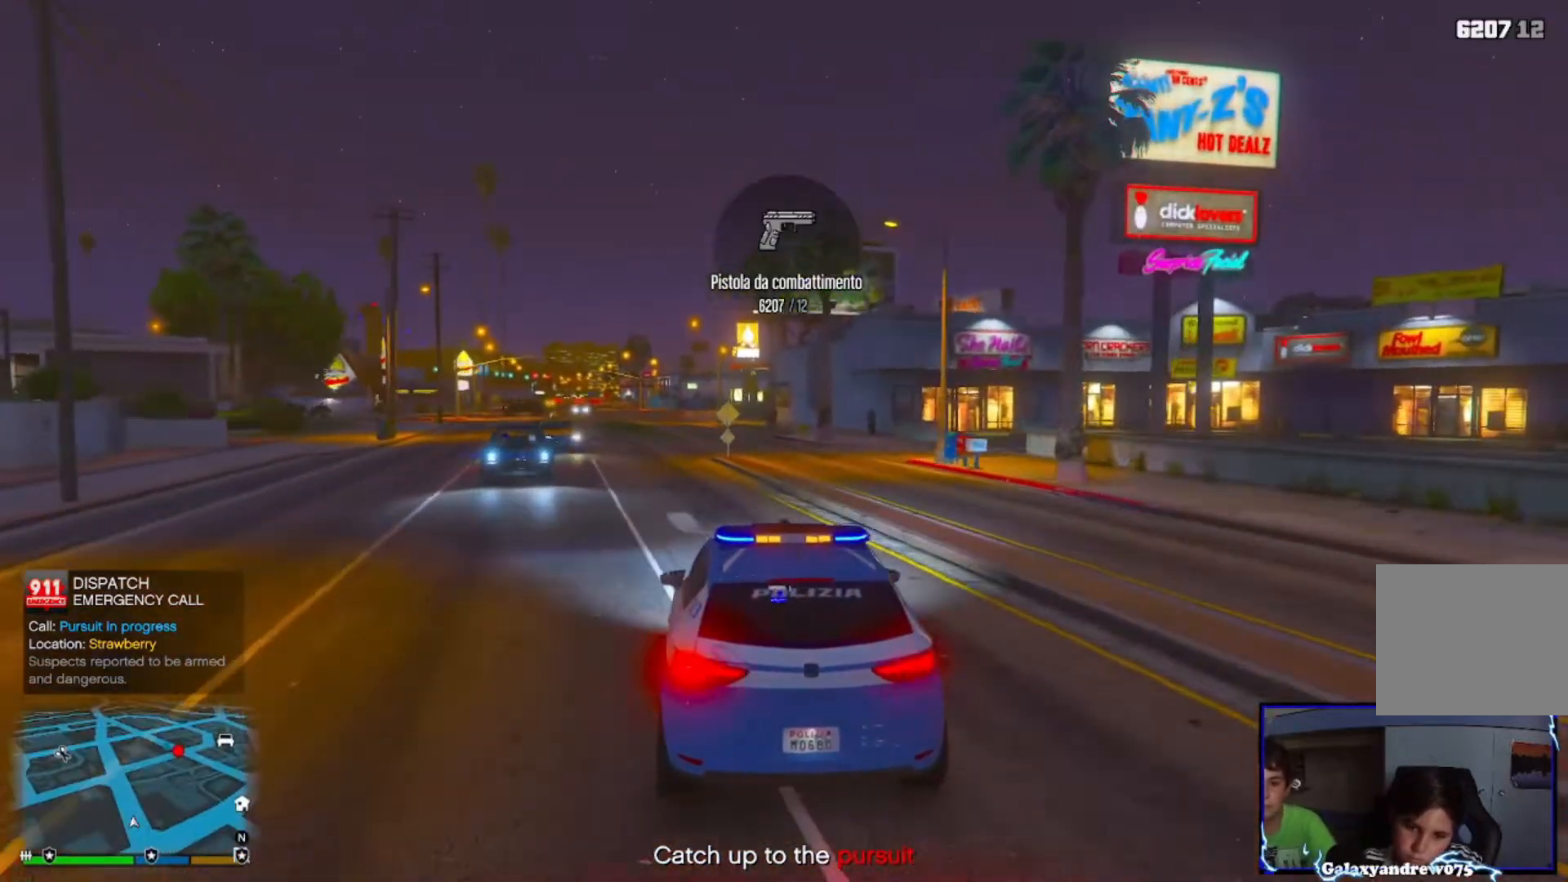
{"buttons": ["R2"], "left_stick": "center", "right_stick": "center", "events": [[160, "left_stick", "center"], [360, "left_stick", "left"], [440, "left_stick", "center"]]}
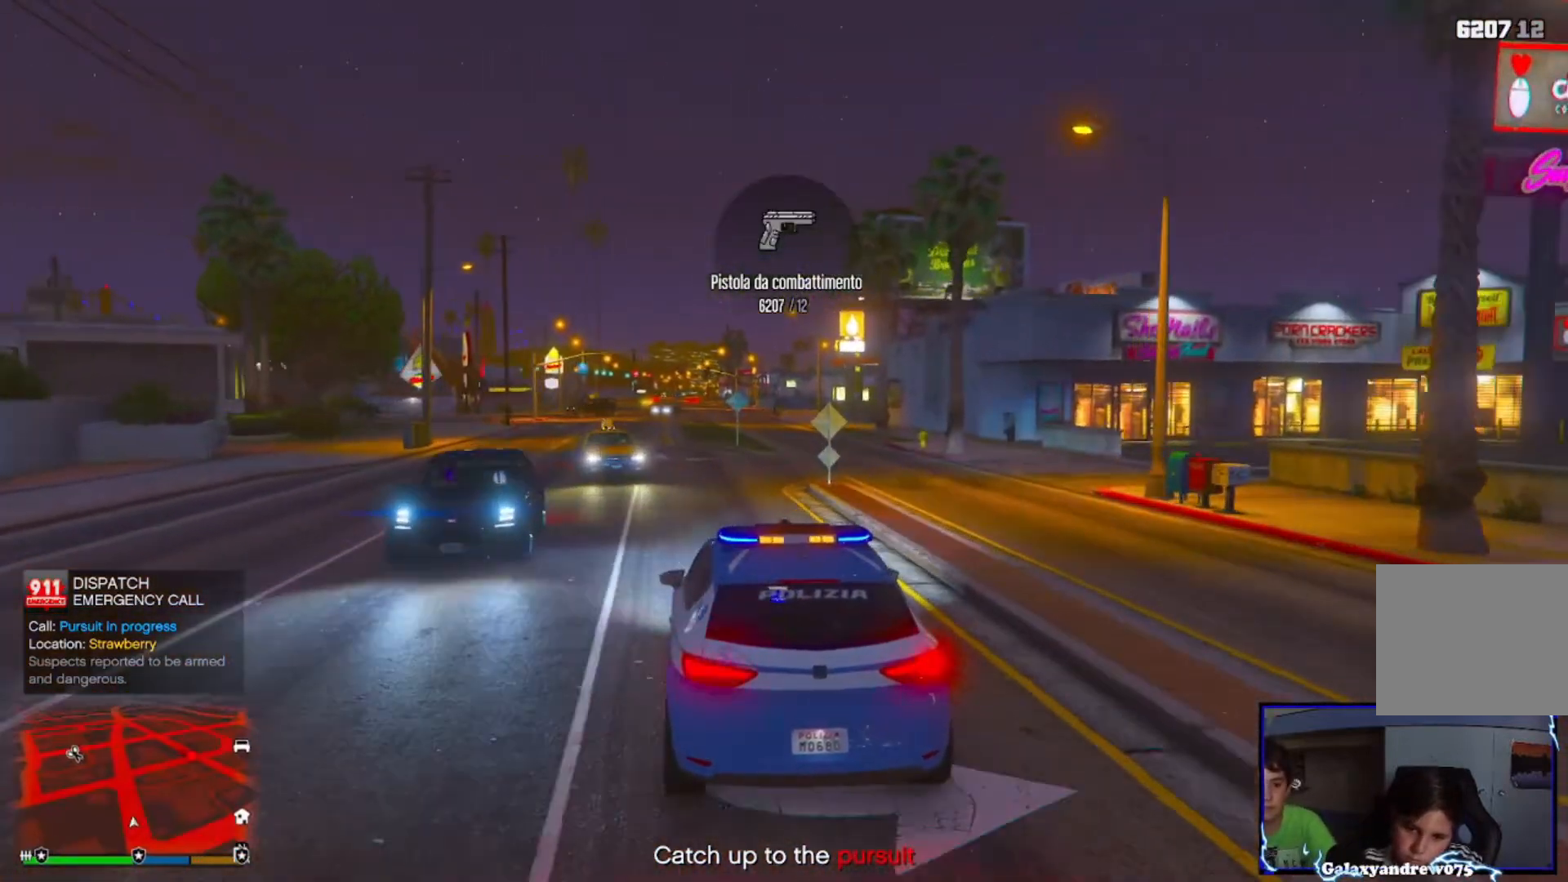
{"buttons": ["R1", "R2"], "left_stick": "center", "right_stick": "center", "events": [[160, "left_stick", "up-right"], [360, "left_stick", "center"], [440, "R1", "down"]]}
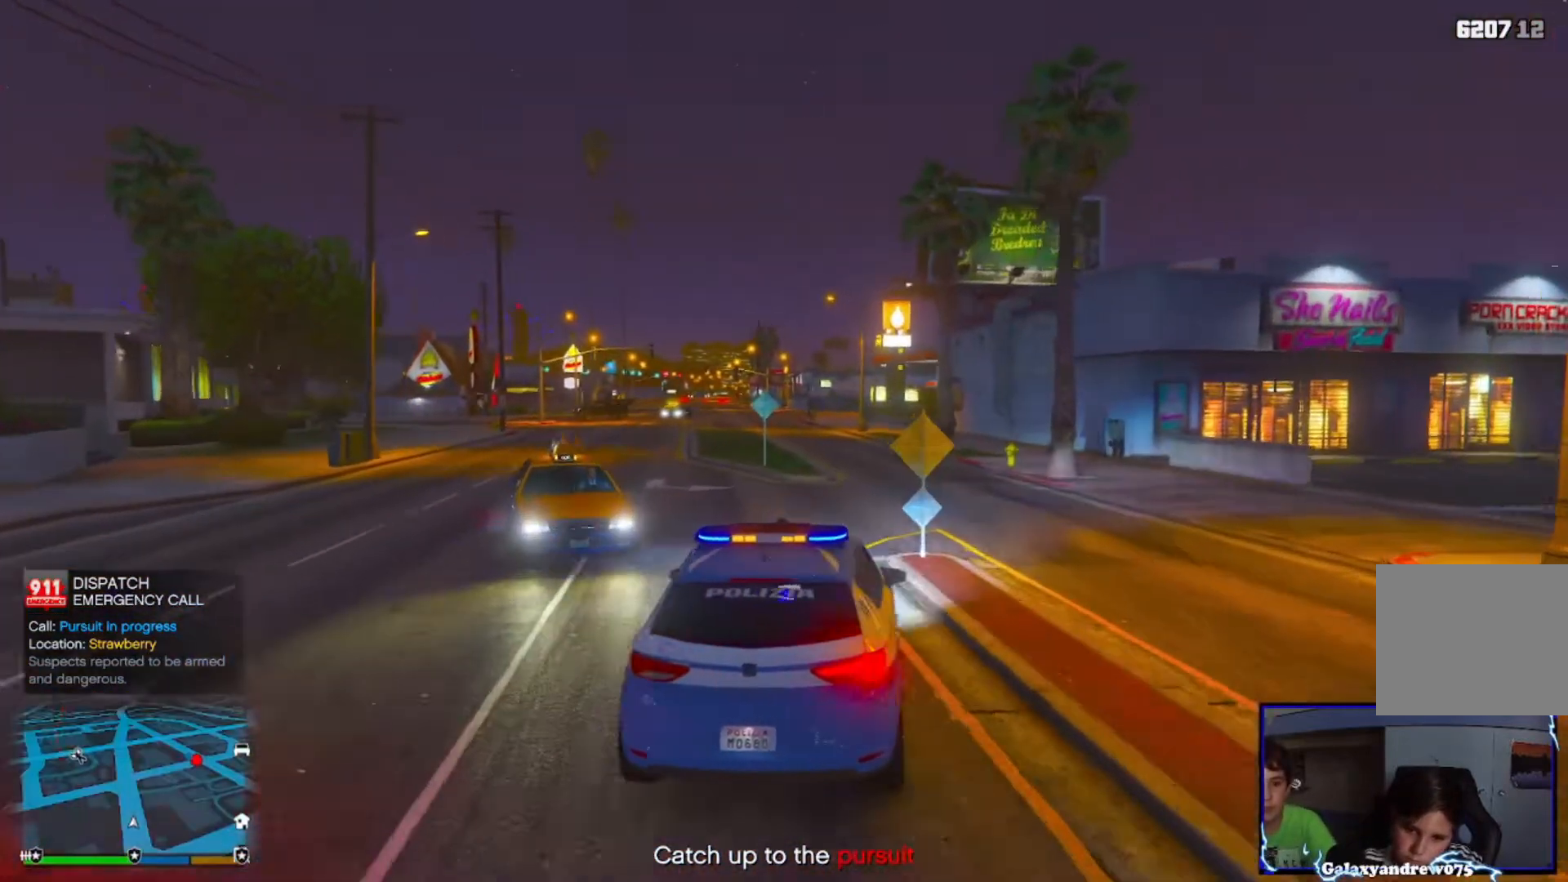
{"buttons": ["R1", "R2"], "left_stick": "up-left", "right_stick": "center"}
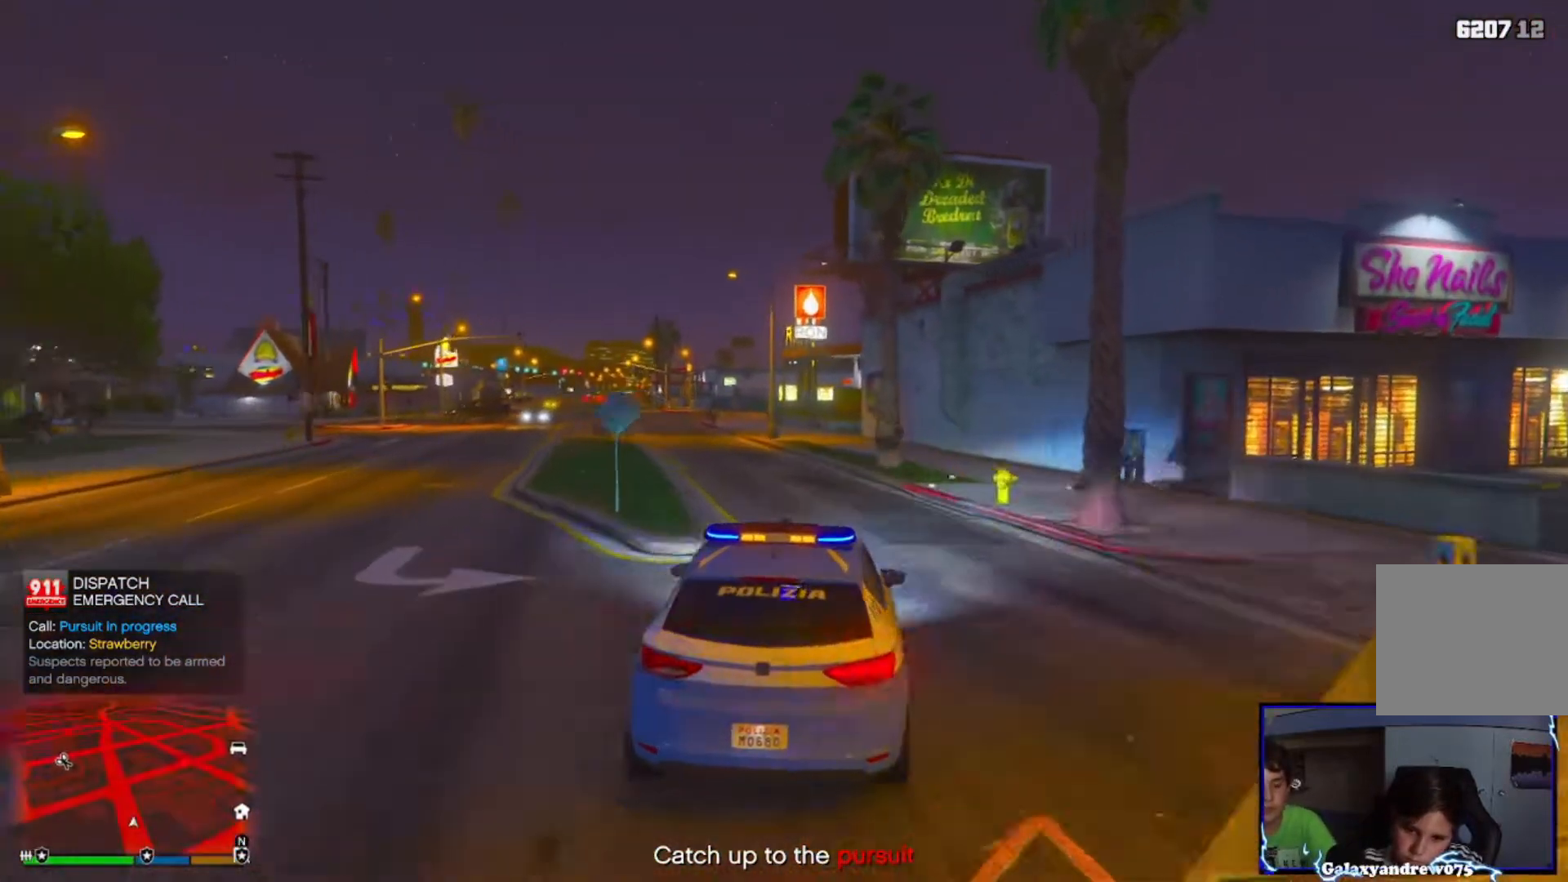
{"buttons": ["R2"], "left_stick": "center", "right_stick": "center", "events": [[120, "R1", "up"], [120, "left_stick", "center"], [280, "R1", "down"], [280, "left_stick", "left"], [440, "R1", "up"], [440, "left_stick", "center"]]}
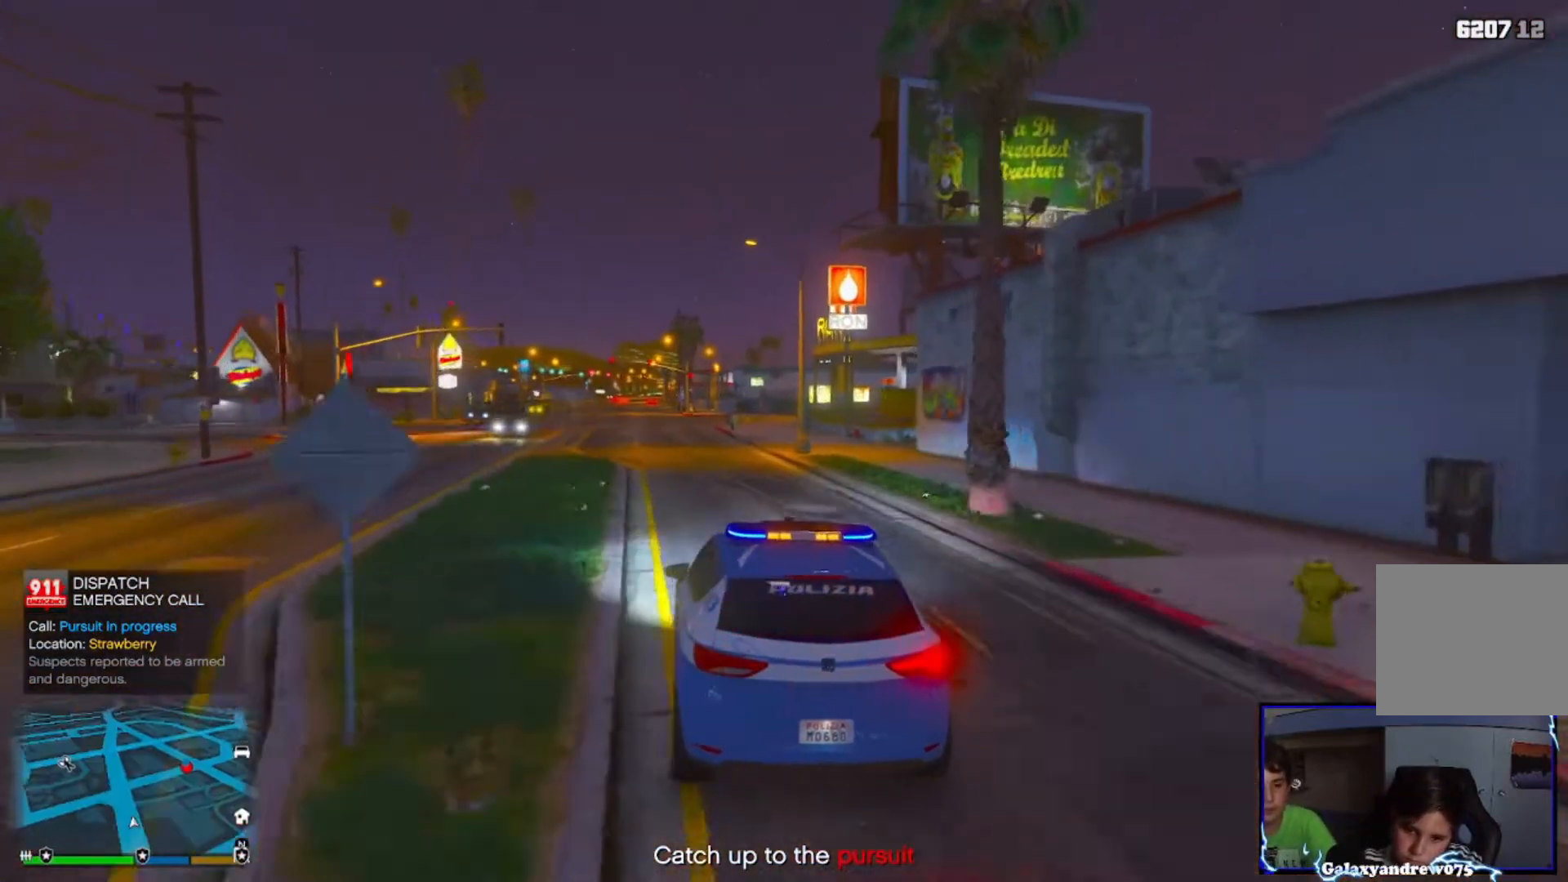
{"buttons": ["R2"], "left_stick": "up-right", "right_stick": "center"}
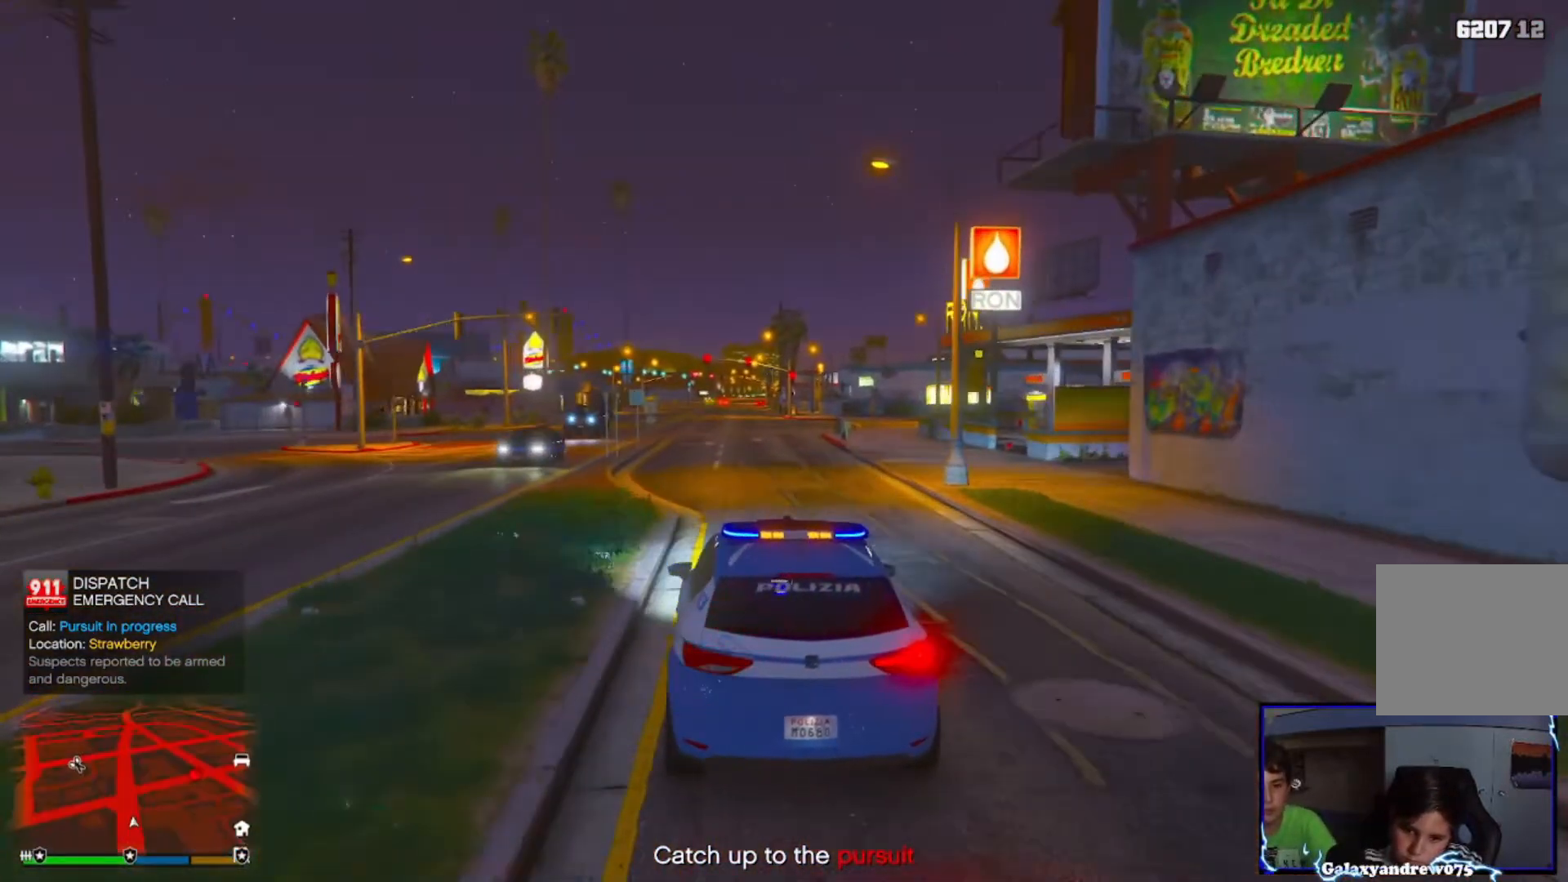
{"buttons": ["R2"], "left_stick": "center", "right_stick": "right", "events": [[80, "left_stick", "center"], [120, "right_stick", "right"]]}
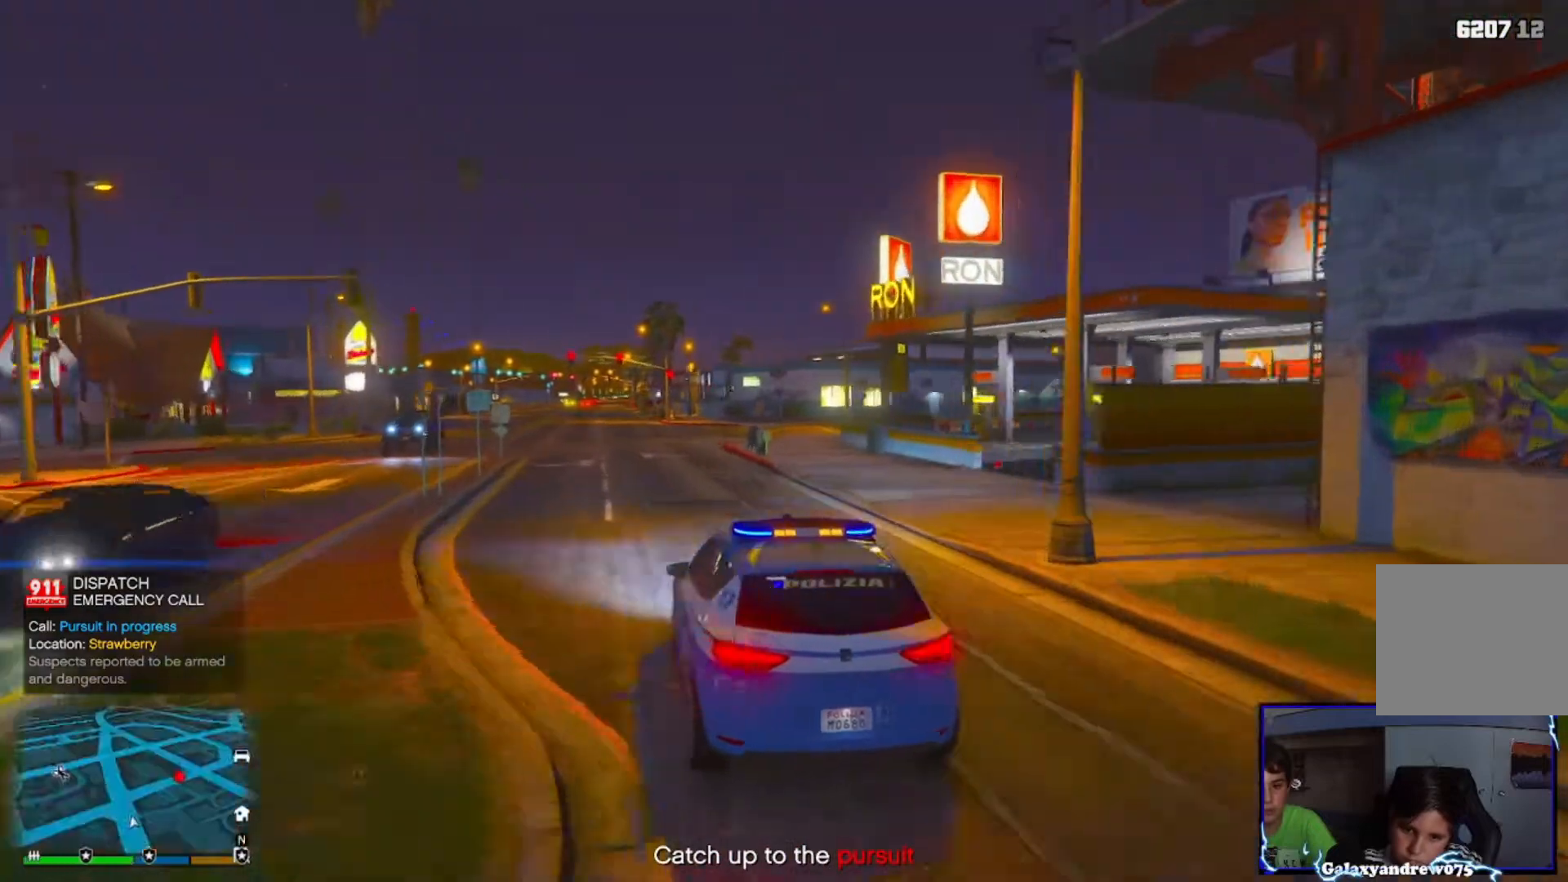
{"buttons": ["R2"], "left_stick": "center", "right_stick": "right", "events": []}
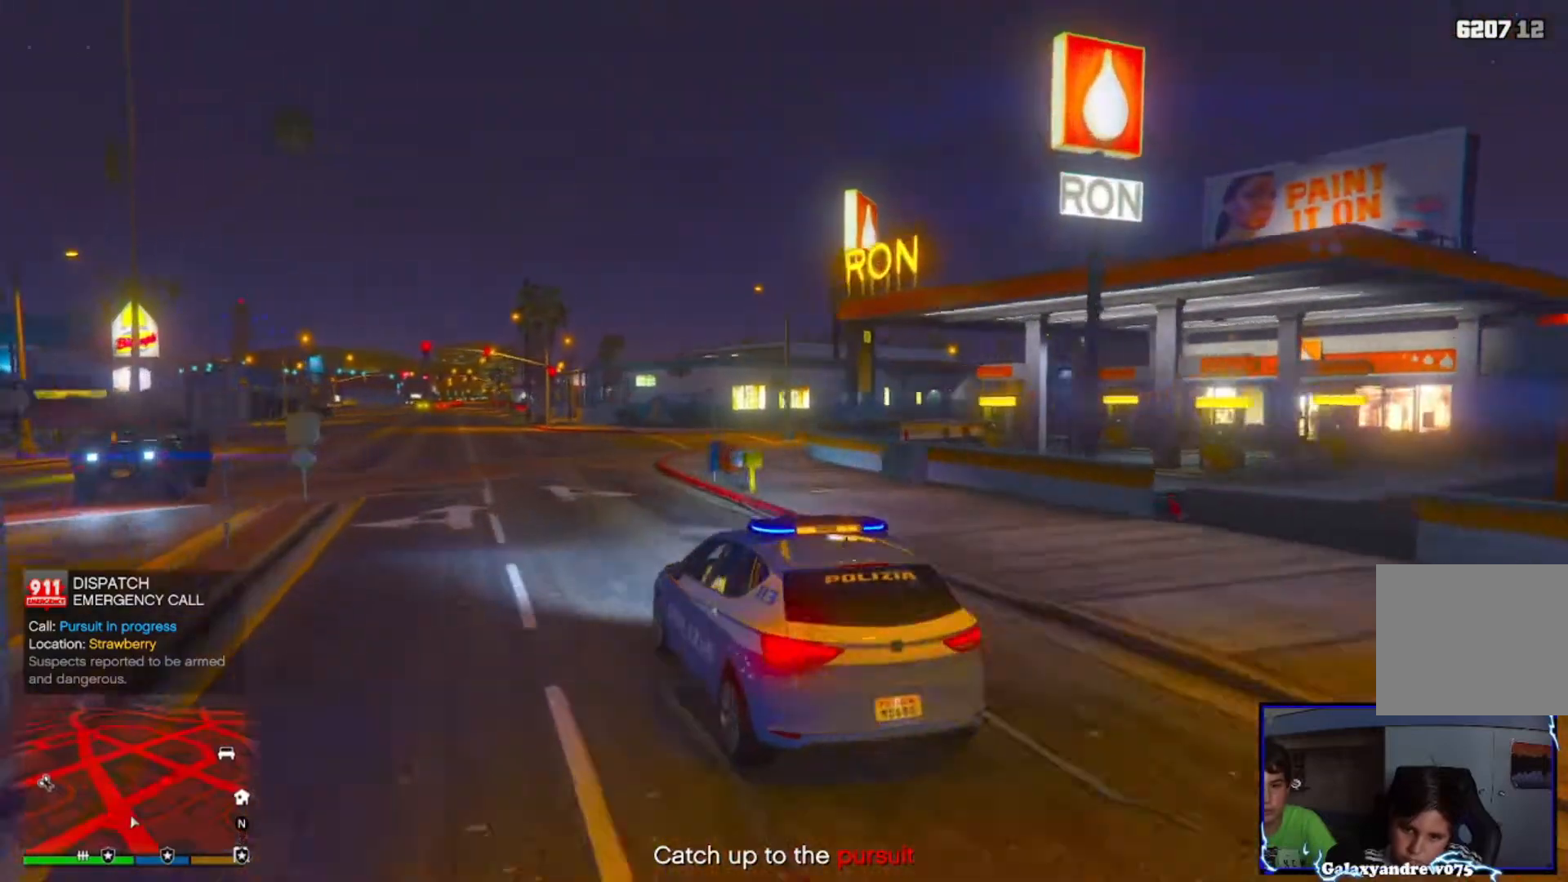
{"buttons": ["R1", "R2"], "left_stick": "center", "right_stick": "right", "events": [[400, "R1", "down"]]}
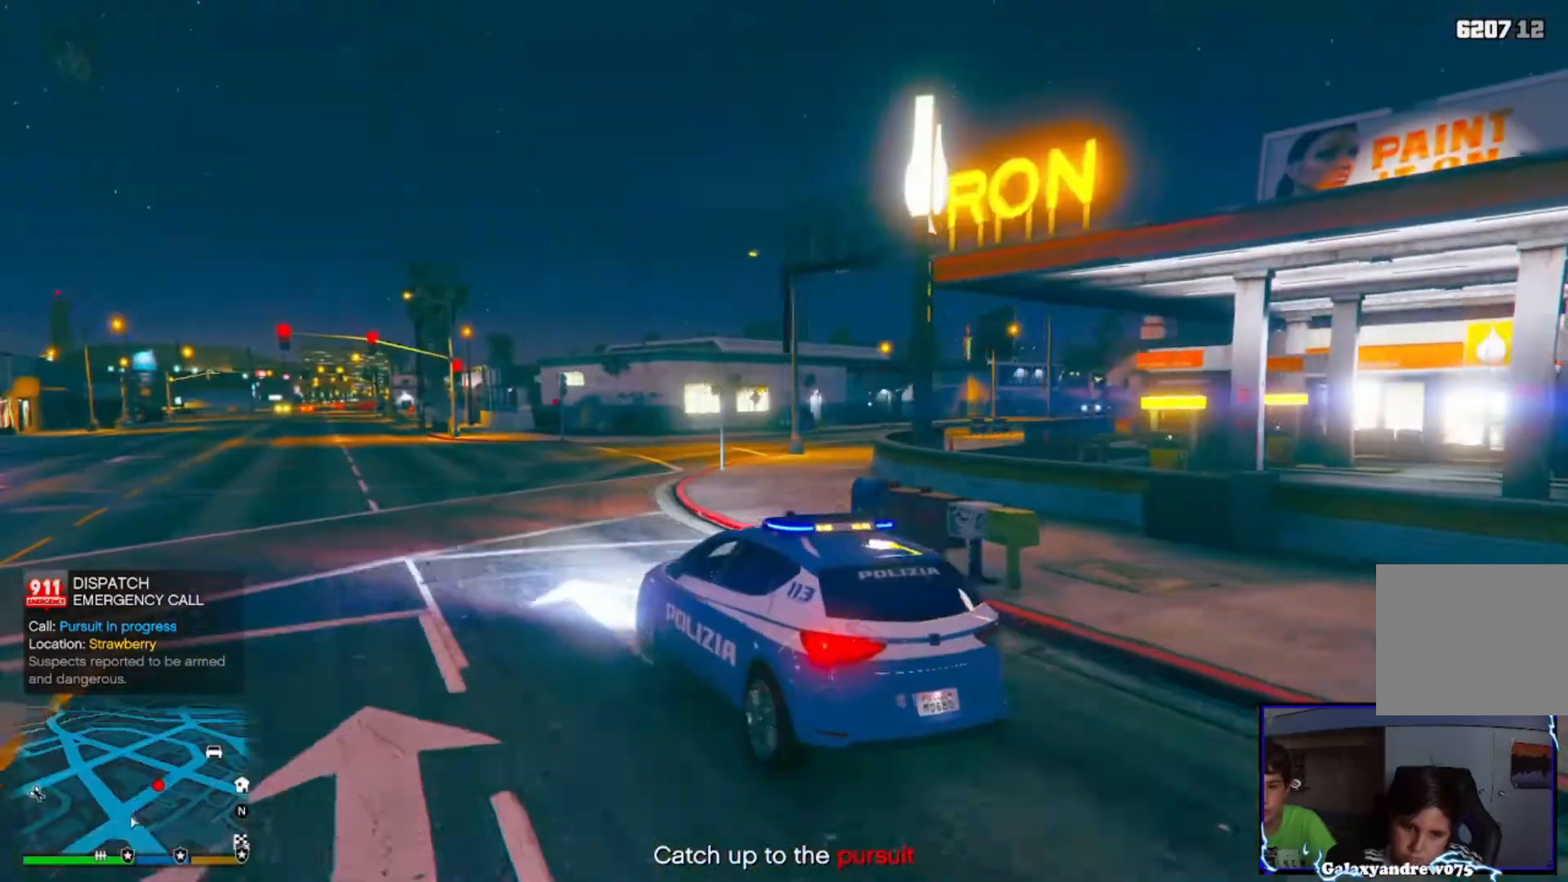
{"buttons": ["L2", "R2"], "left_stick": "center", "right_stick": "right", "events": [[80, "R1", "up"], [160, "L2", "down"]]}
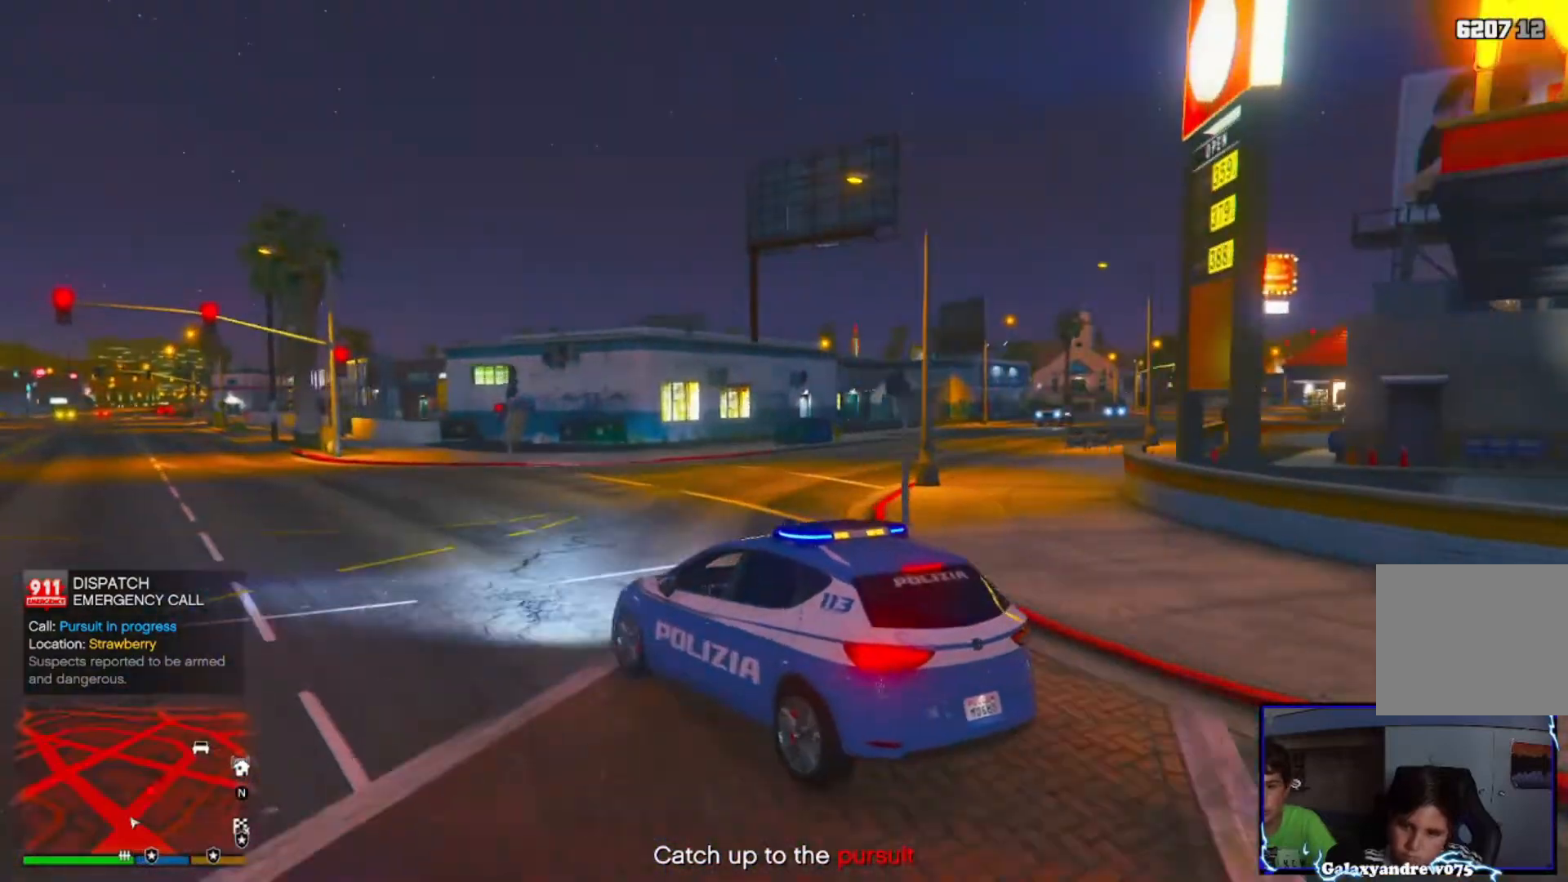
{"buttons": ["L2"], "left_stick": "center", "right_stick": "right", "events": [[40, "R2", "up"]]}
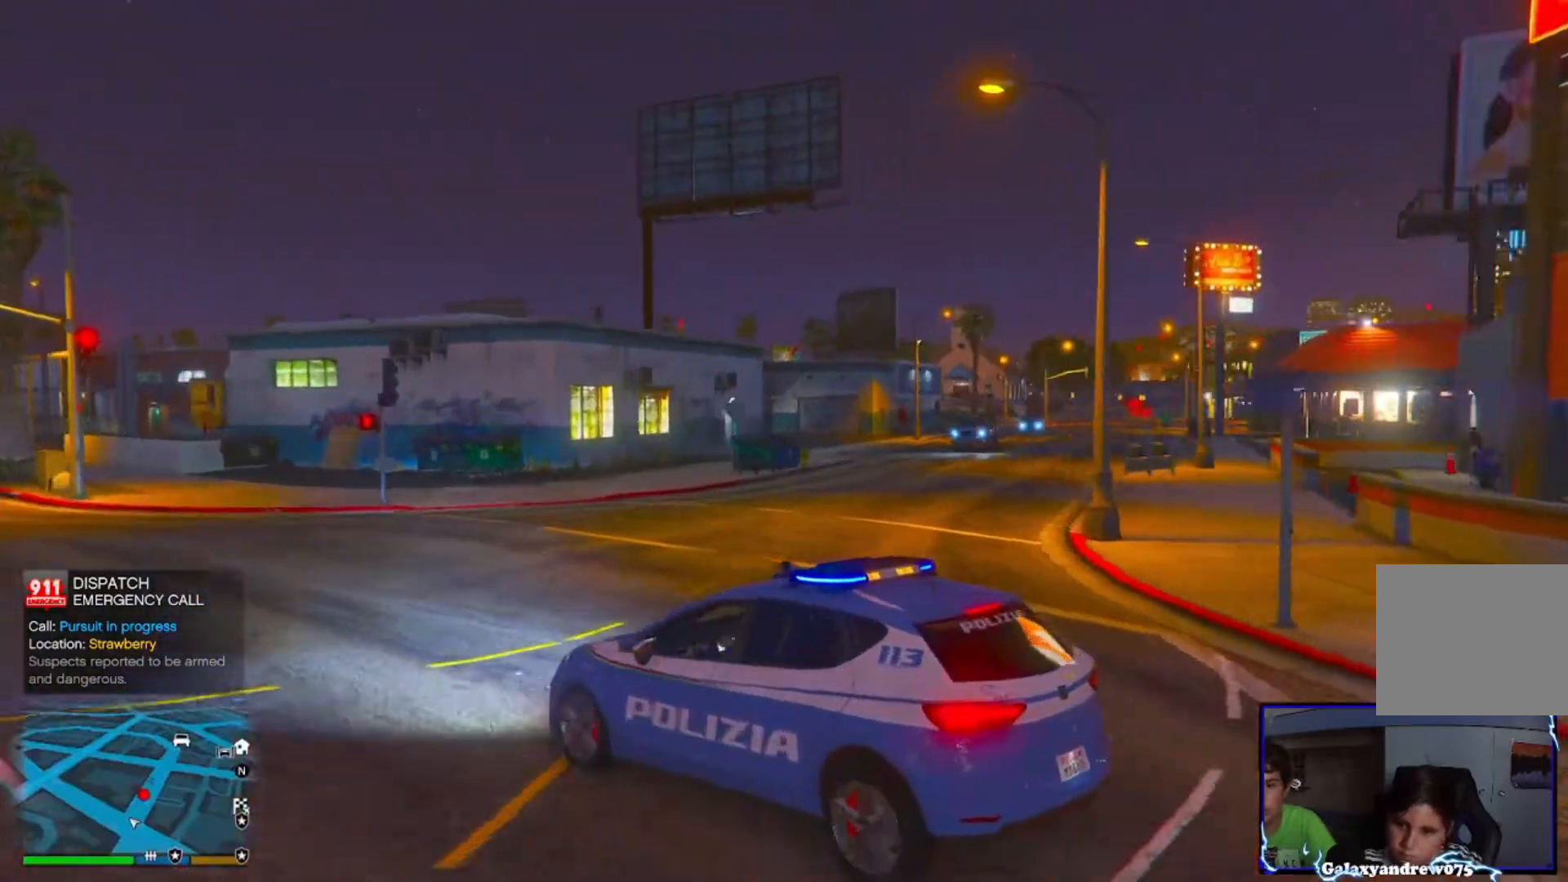
{"buttons": ["L2"], "left_stick": "left", "right_stick": "down-right", "events": [[120, "left_stick", "left"], [120, "right_stick", "center"], [400, "right_stick", "down-right"]]}
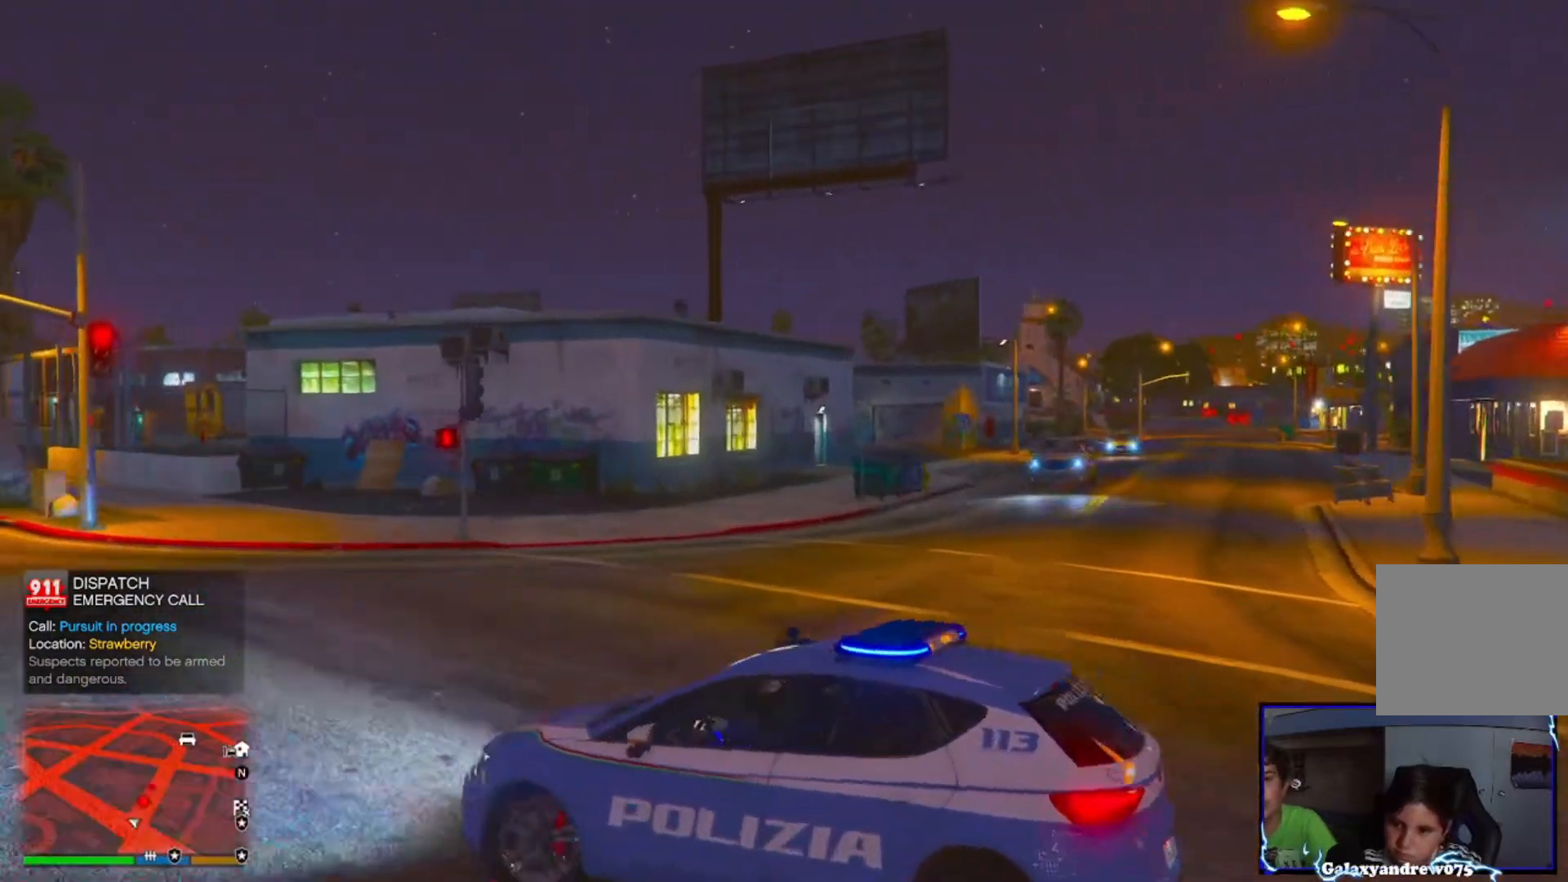
{"buttons": ["R1", "R2"], "left_stick": "left", "right_stick": "down-right", "events": [[40, "L2", "up"], [80, "R2", "down"], [120, "right_stick", "center"], [240, "R2", "up"], [320, "R2", "down"], [400, "right_stick", "down-right"], [480, "R1", "down"]]}
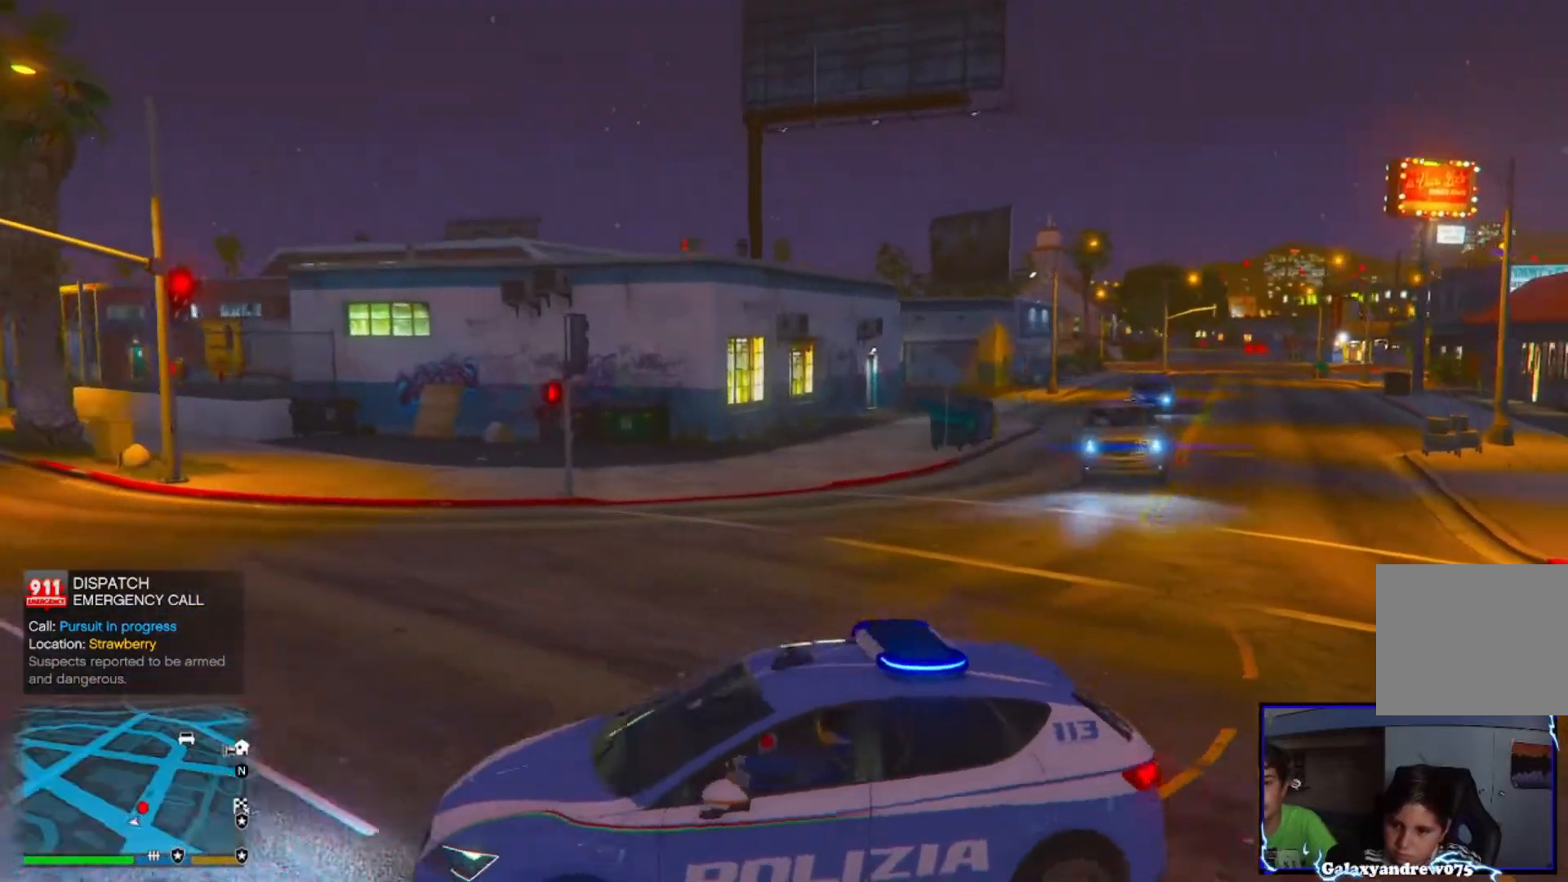
{"buttons": ["R1", "R2"], "left_stick": "left", "right_stick": "down-right", "events": []}
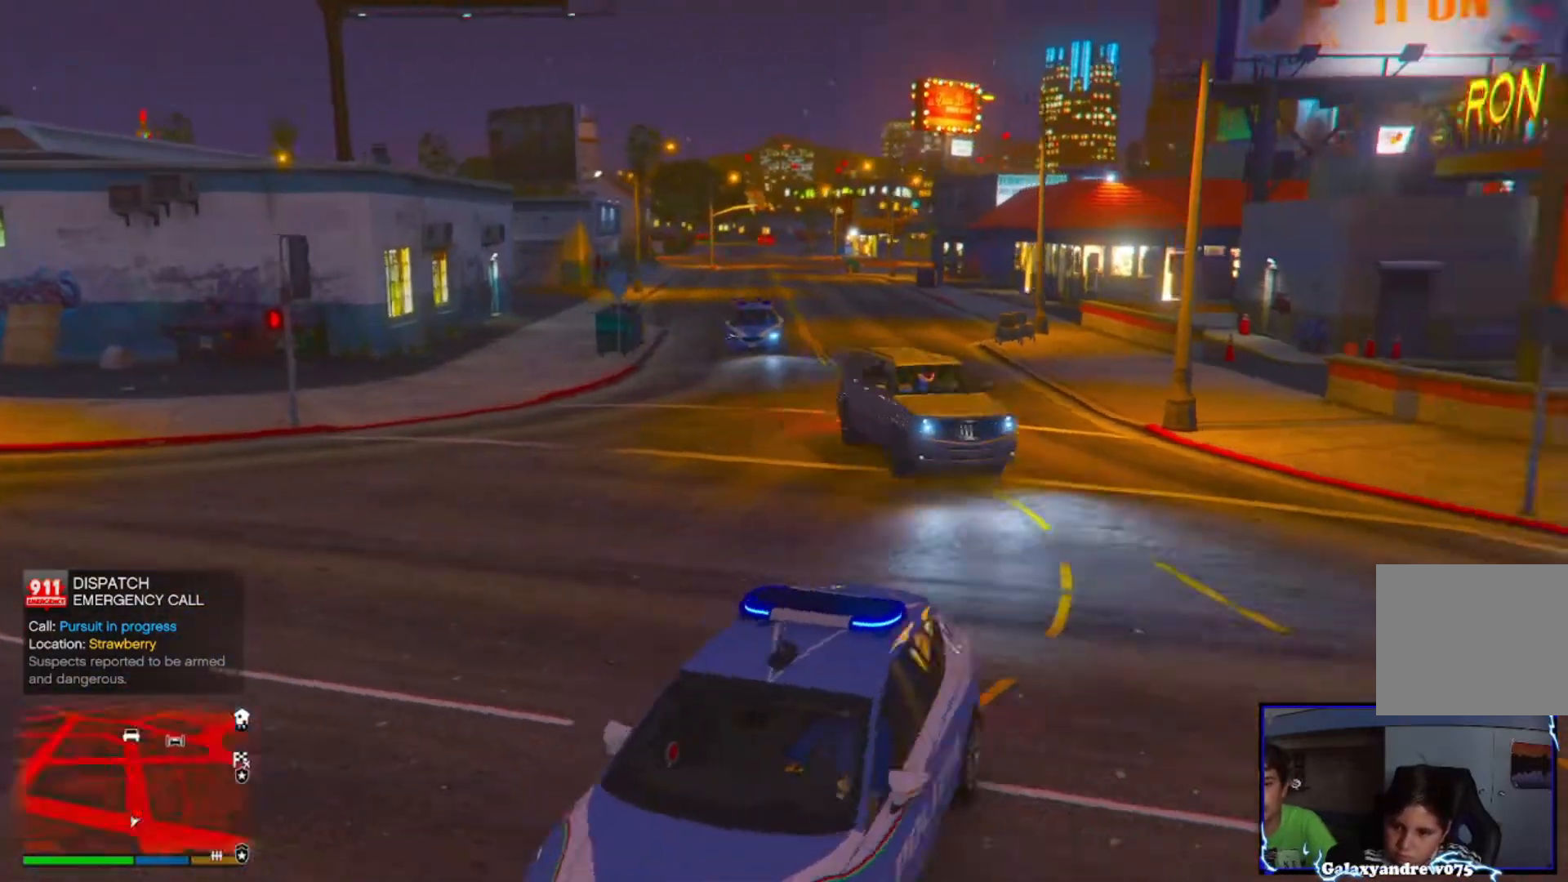
{"buttons": ["R2"], "left_stick": "left", "right_stick": "right", "events": [[40, "R3", "down"], [40, "right_stick", "right"], [160, "R3", "up"], [200, "R1", "up"]]}
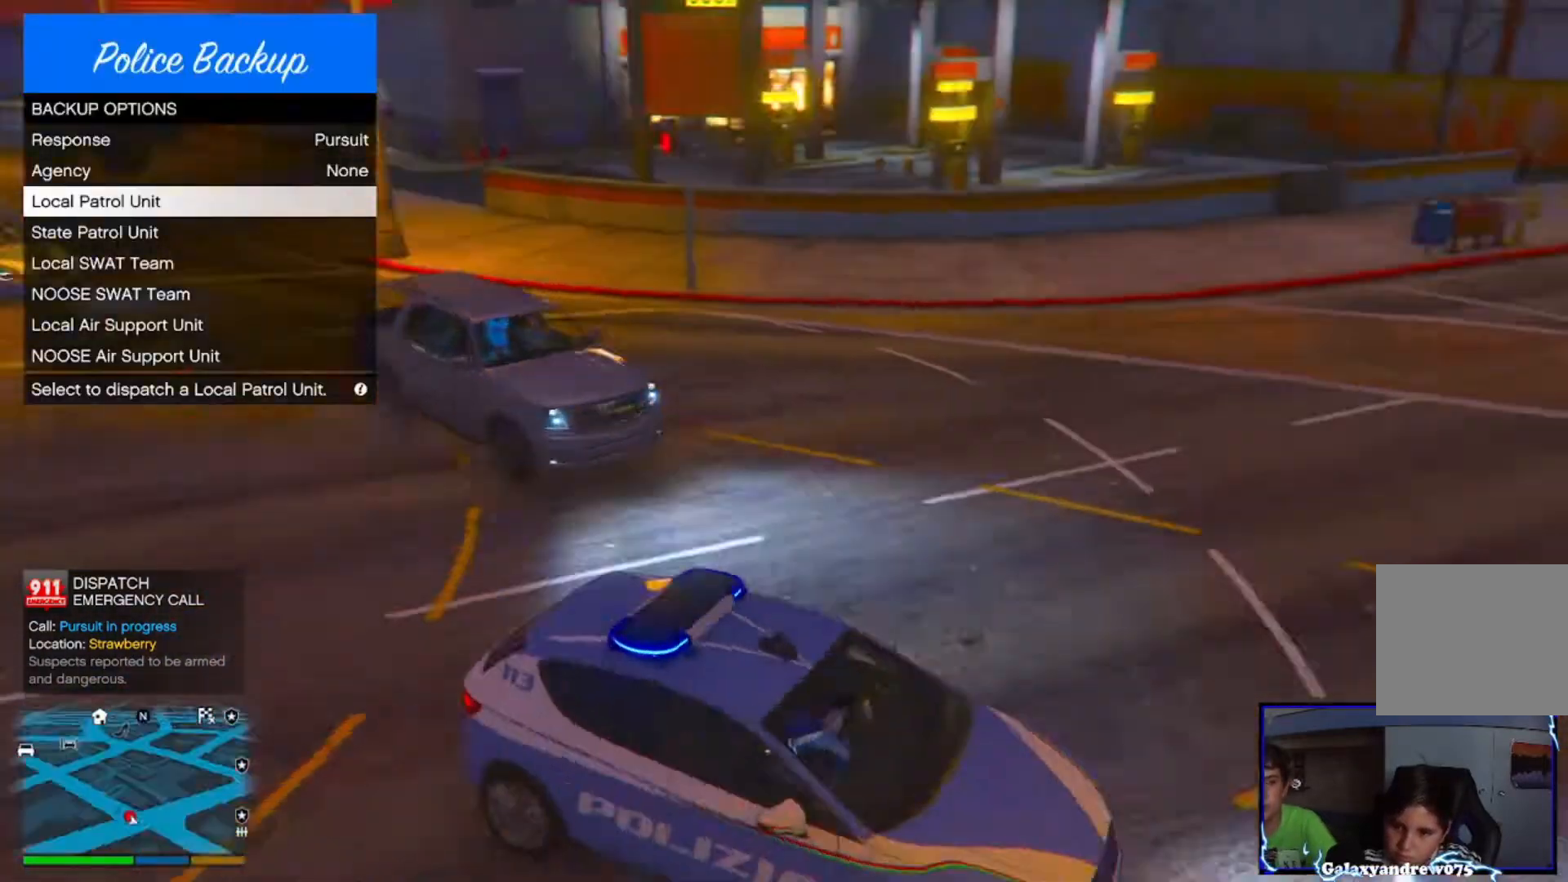
{"buttons": ["R2"], "left_stick": "center", "right_stick": "center", "events": [[40, "left_stick", "center"], [200, "right_stick", "up-right"], [320, "right_stick", "center"]]}
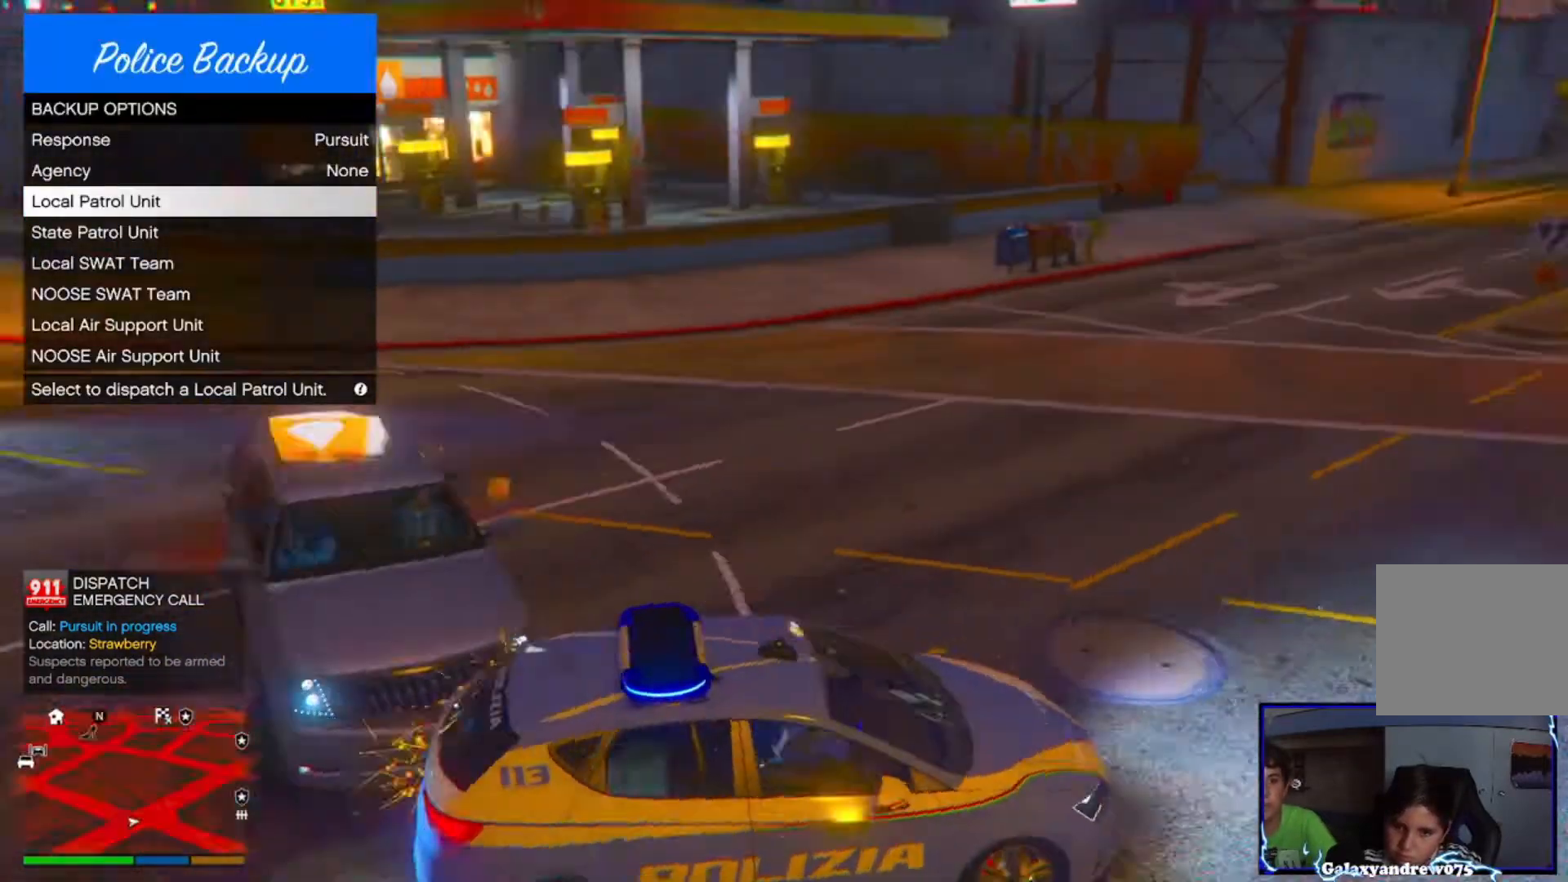
{"buttons": ["R2", "DPAD_UP"], "left_stick": "center", "right_stick": "center", "events": [[80, "right_stick", "right"], [360, "right_stick", "center"], [440, "DPAD_UP", "down"]]}